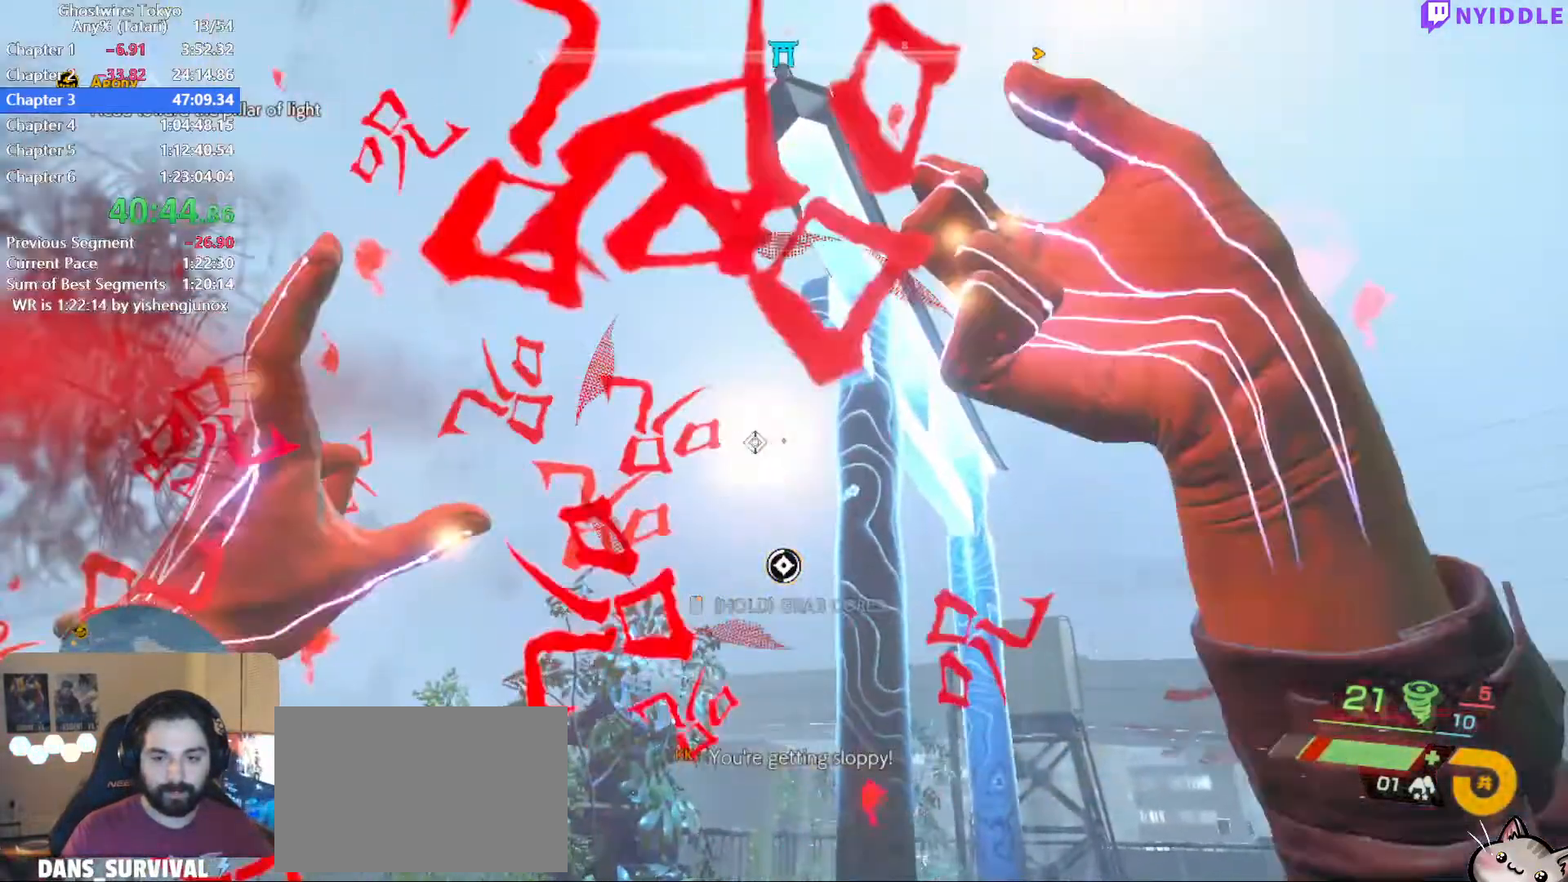
Gameplay with keyboard and mouse; each line is a JSON object with the keys and mouse buttons held at the frame after it. "events" lists presses ("down") and releases ("up") of "1", "2", "3", "4", "5", "a", "alt", "c", "ctrl", "d", "e", "escape", "f", "q", "r", "s", "shift", "space", "tab", "v", "w", "x", "z", "mouse_left", "mouse_middle", "mouse_right", "mouse_wheel_up" and "mouse_wheel_down" between this image and that frame as [ms after this image, input, new state], when the widget could be followed in between. "mouse_left", "mouse_middle", "mouse_right", "mouse_wheel_up", "mouse_wheel_down" = the "left", "middle", "right", "wheel_up", "wheel_down" buttons of the "mouse" list. No other keys are recorded. Not read: mouse_move.
{"keys": ["d", "s"], "mouse": []}
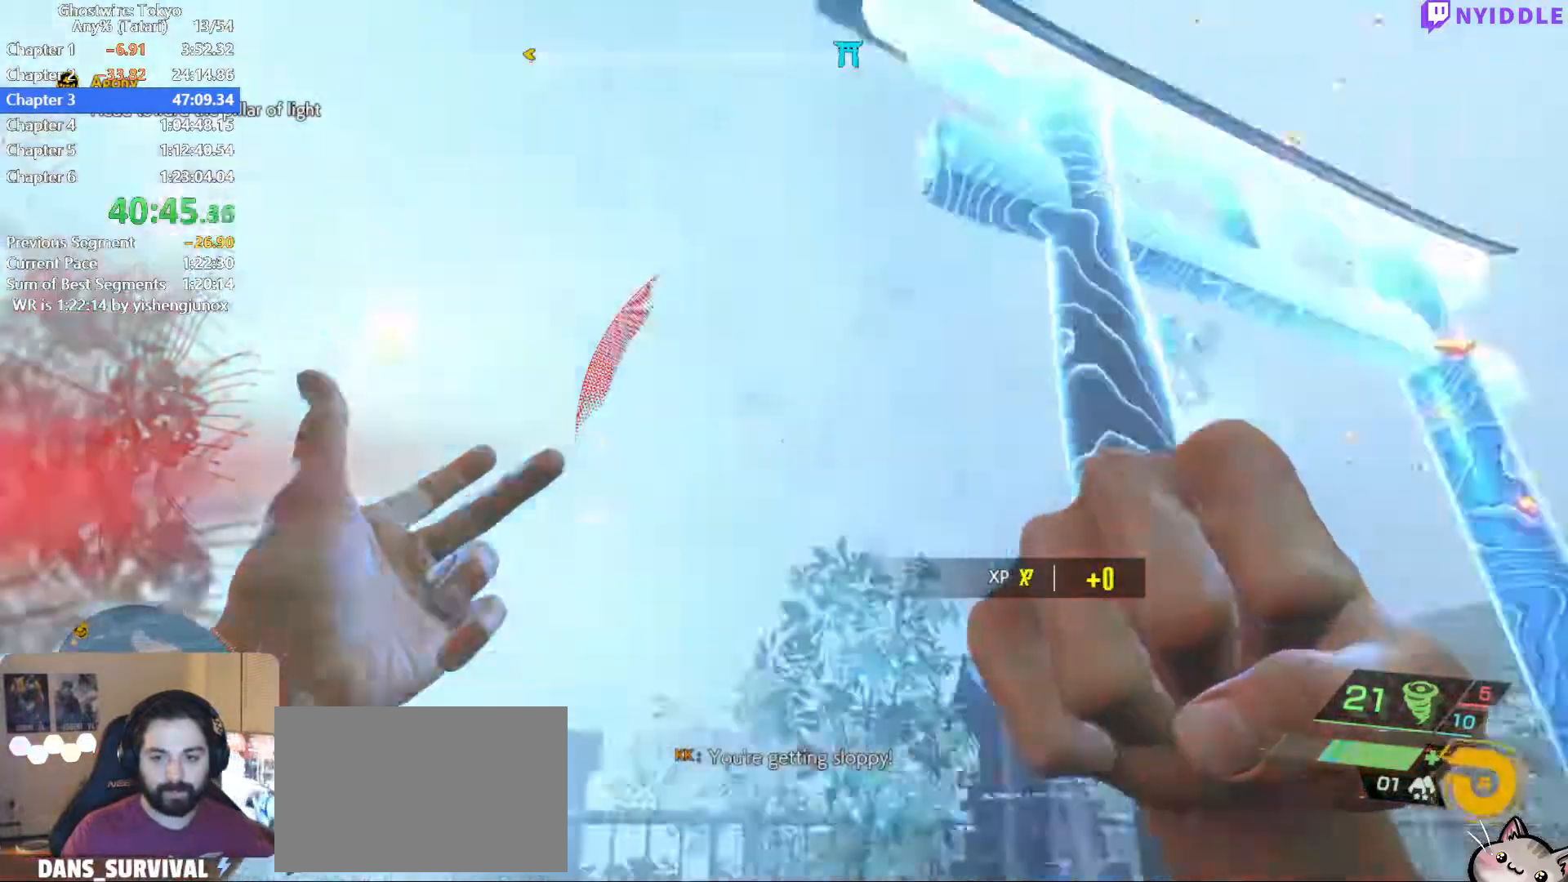
{"keys": ["a", "d", "s"], "mouse": [], "events": [[84, "shift", "down"], [184, "a", "down"], [184, "d", "up"], [217, "d", "down"], [267, "a", "up"], [317, "a", "down"], [317, "d", "up"], [317, "space", "down"], [417, "space", "up"], [500, "d", "down"], [500, "shift", "up"]]}
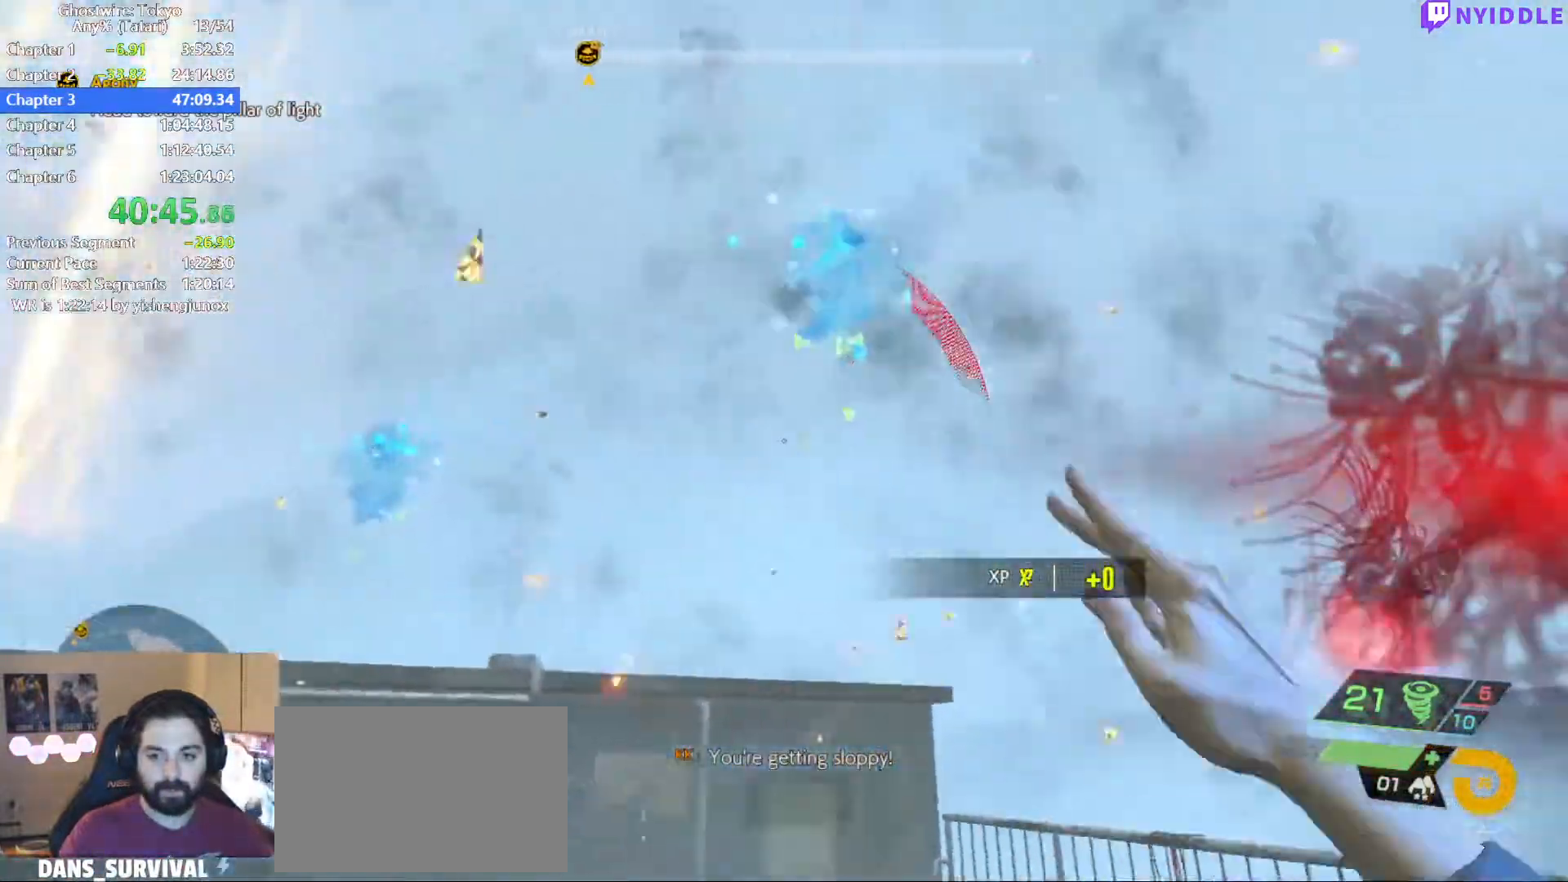
{"keys": ["d"], "mouse": [], "events": [[50, "d", "up"], [100, "mouse_left", "down"], [200, "mouse_left", "up"], [234, "a", "up"], [234, "d", "down"], [434, "s", "up"]]}
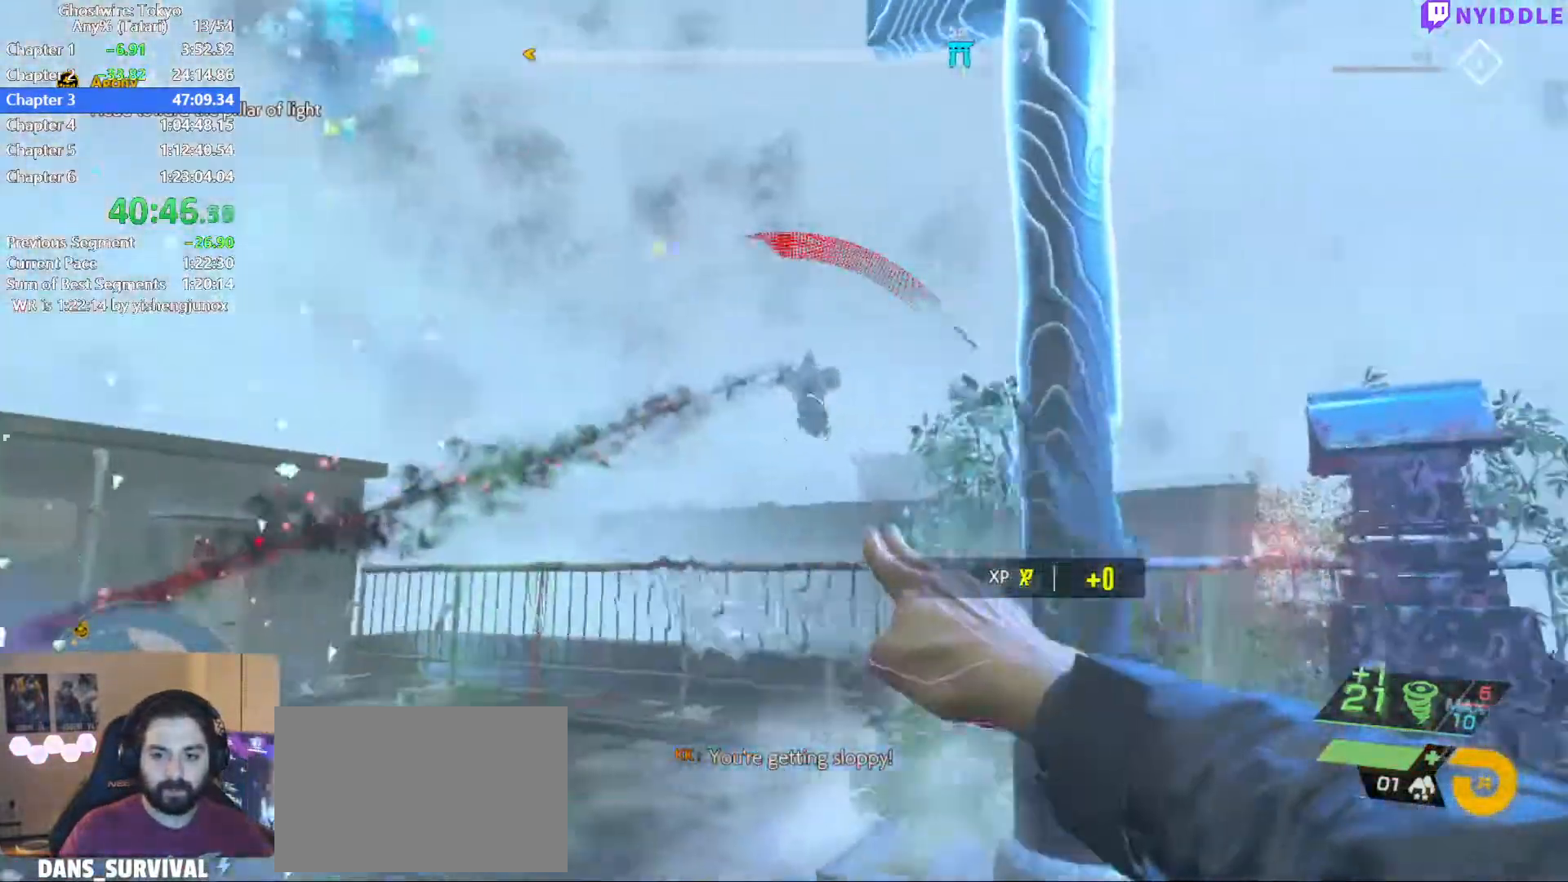
{"keys": ["a"], "mouse": [], "events": [[17, "s", "down"], [67, "s", "up"], [167, "d", "up"], [167, "w", "down"], [217, "shift", "down"], [250, "a", "down"], [350, "mouse_left", "down"], [450, "mouse_left", "up"], [450, "shift", "up"], [484, "w", "up"]]}
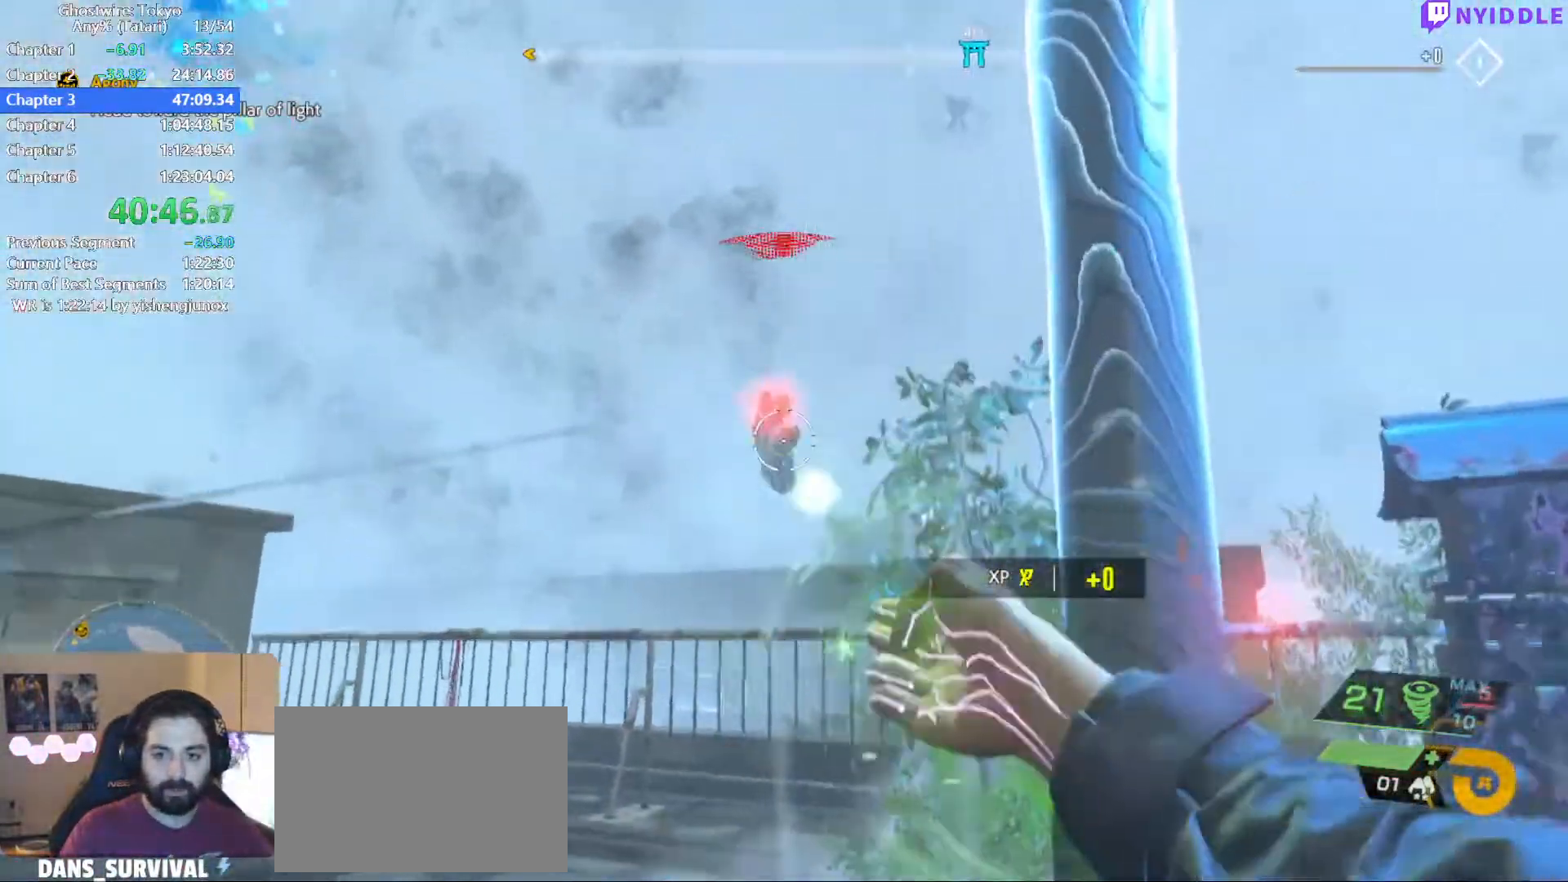
{"keys": ["a"], "mouse": ["left"], "events": [[34, "a", "up"], [34, "mouse_left", "down"], [134, "mouse_left", "up"], [134, "s", "down"], [184, "mouse_left", "down"], [234, "a", "down"], [267, "mouse_left", "up"], [317, "s", "up"], [367, "mouse_left", "down"], [467, "mouse_left", "up"], [500, "mouse_left", "down"]]}
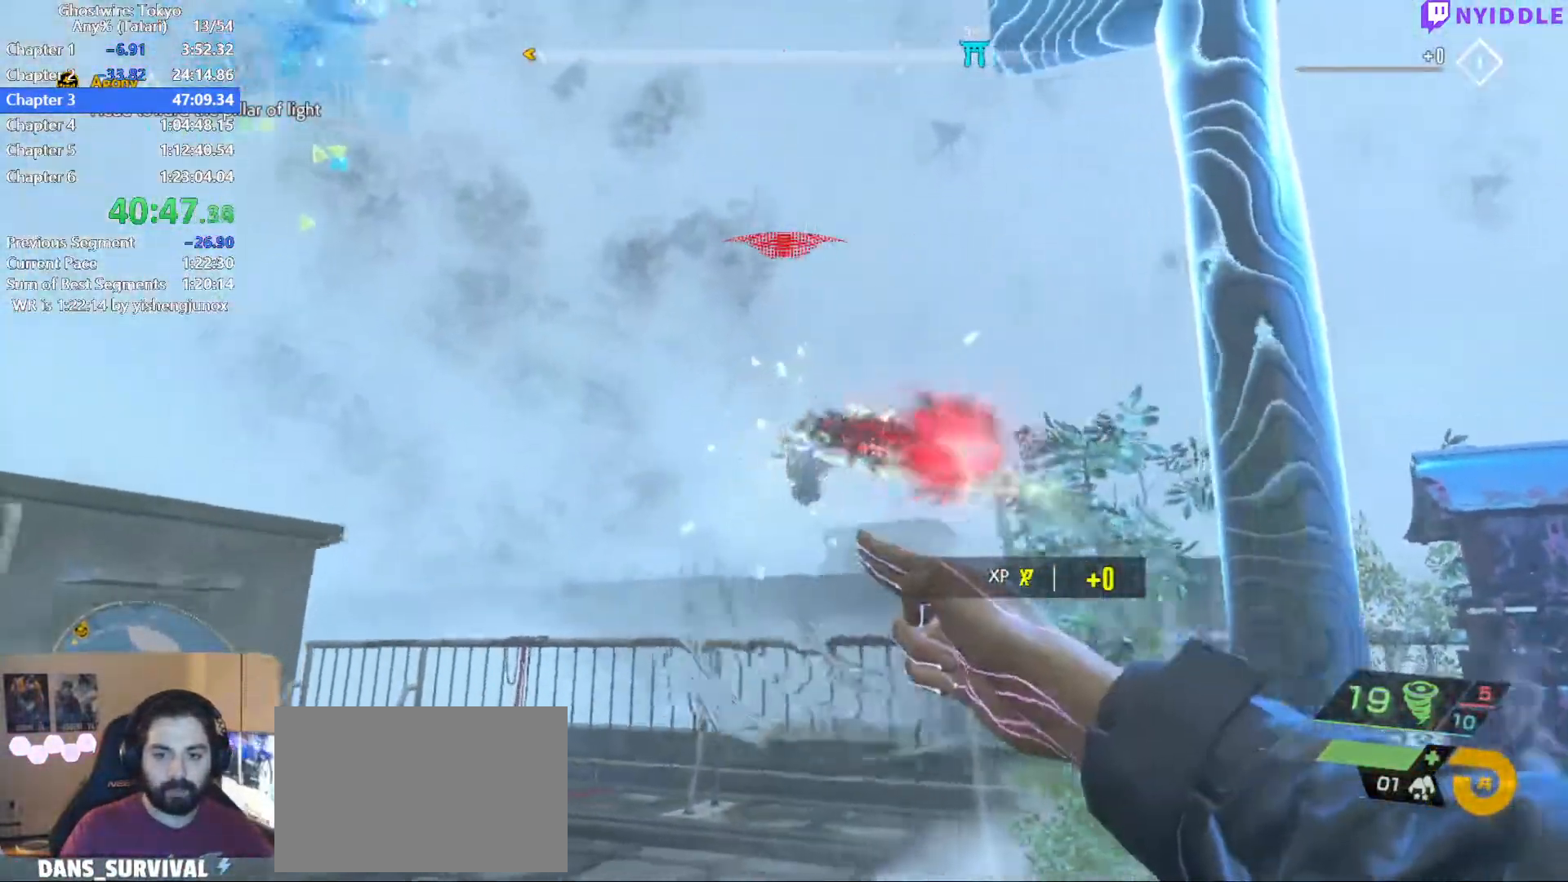
{"keys": ["d"], "mouse": [], "events": [[100, "a", "up"], [100, "mouse_left", "up"], [200, "mouse_left", "down"], [200, "w", "down"], [284, "mouse_left", "up"], [384, "d", "down"], [384, "mouse_left", "down"], [384, "w", "up"], [484, "mouse_left", "up"]]}
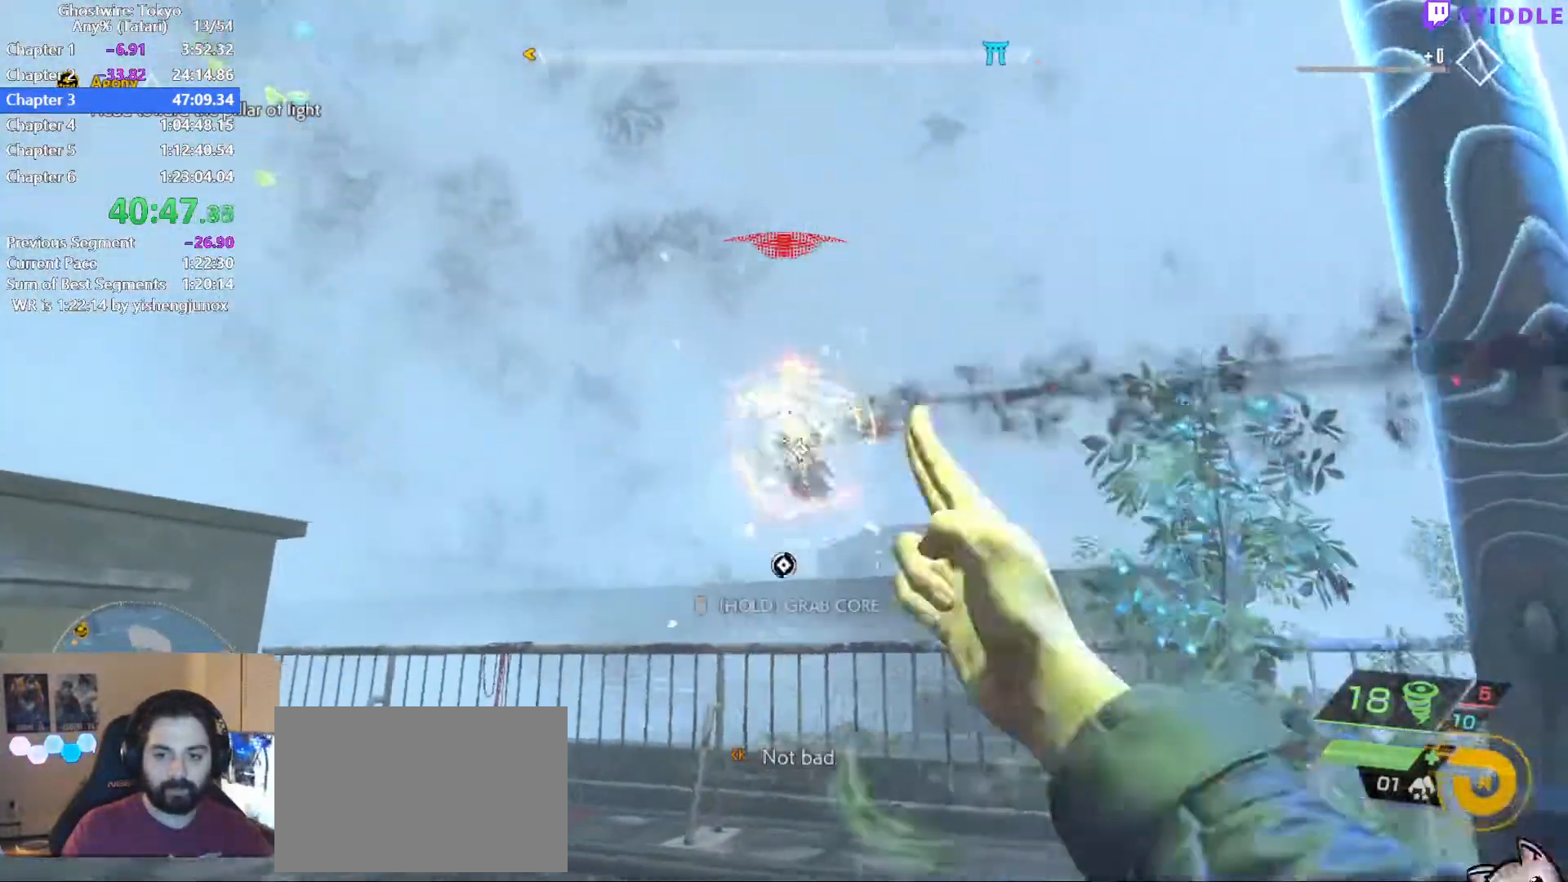
{"keys": ["d", "shift", "w"], "mouse": [], "events": [[17, "mouse_left", "down"], [117, "mouse_left", "up"], [300, "shift", "down"], [300, "w", "down"]]}
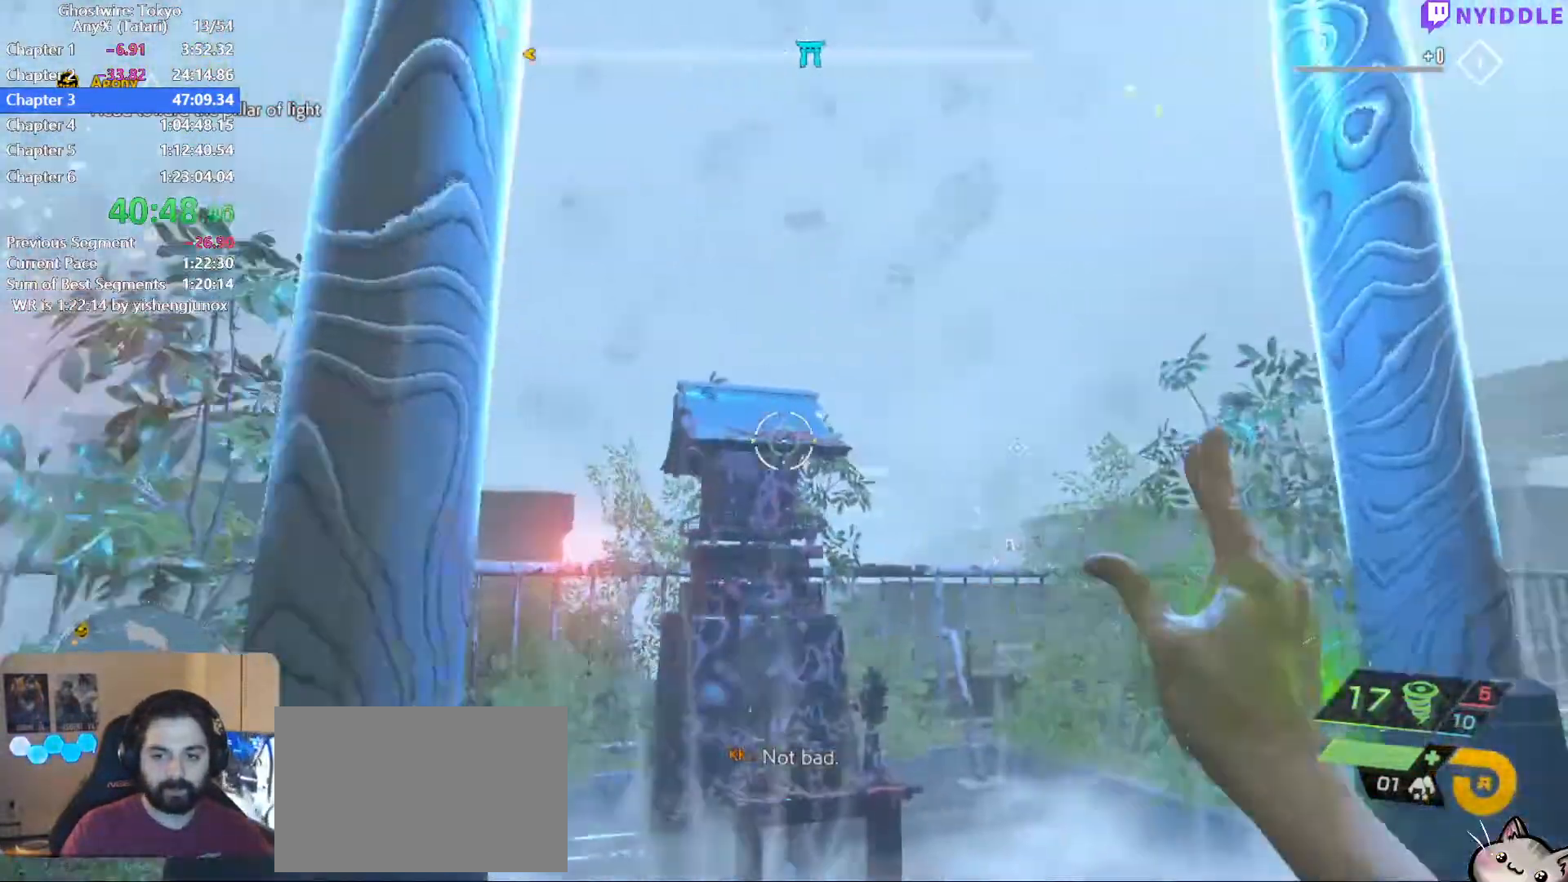
{"keys": [], "mouse": ["right"], "events": [[184, "mouse_right", "down"], [217, "shift", "up"], [217, "w", "up"], [267, "d", "up"]]}
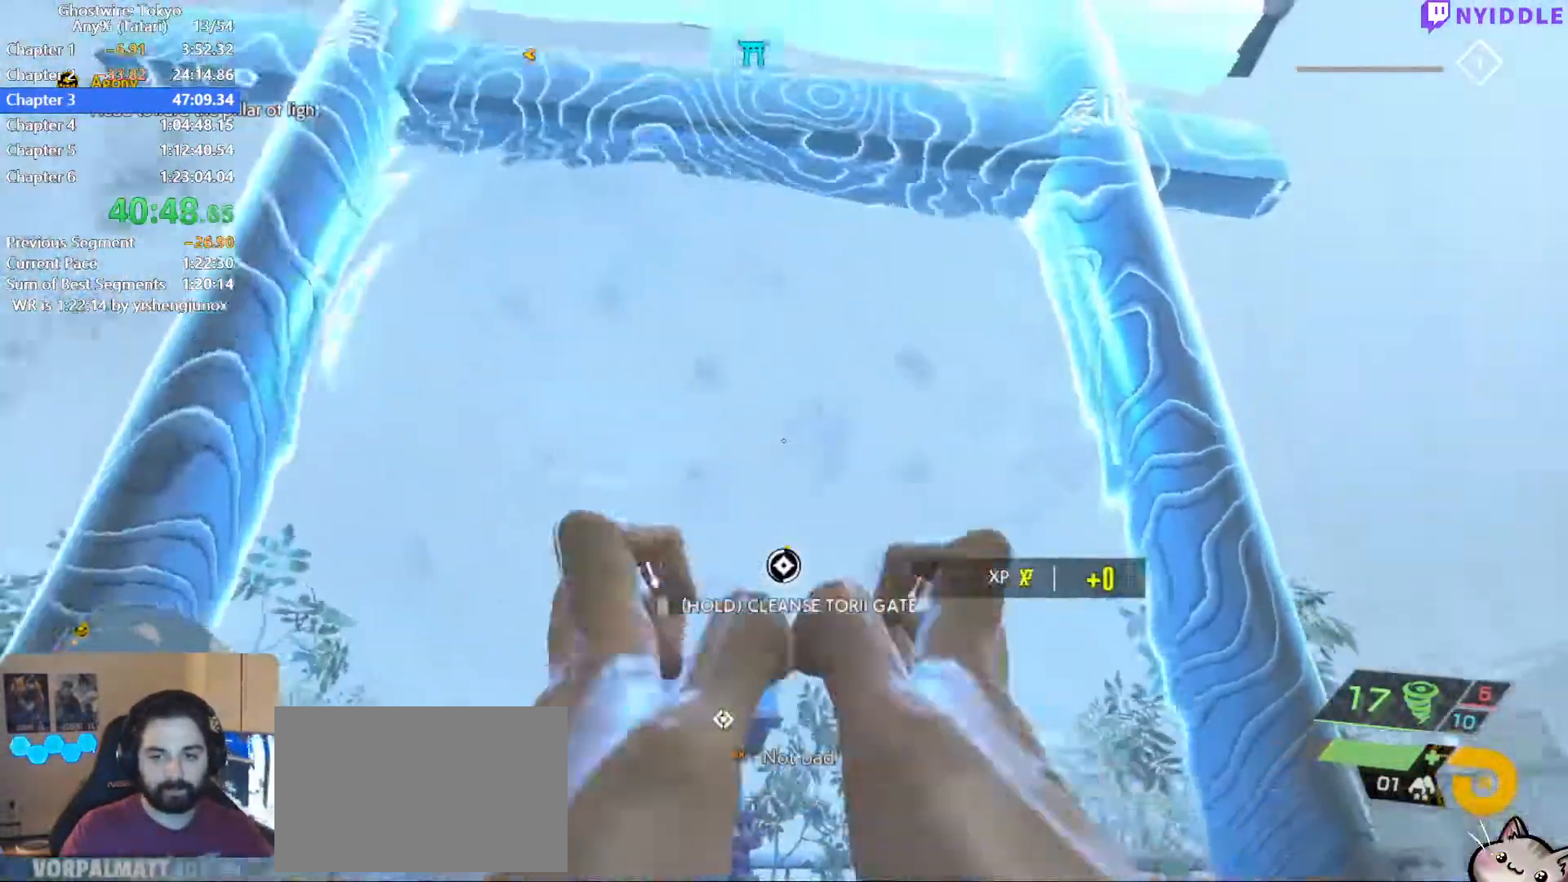
{"keys": [], "mouse": ["right"], "events": []}
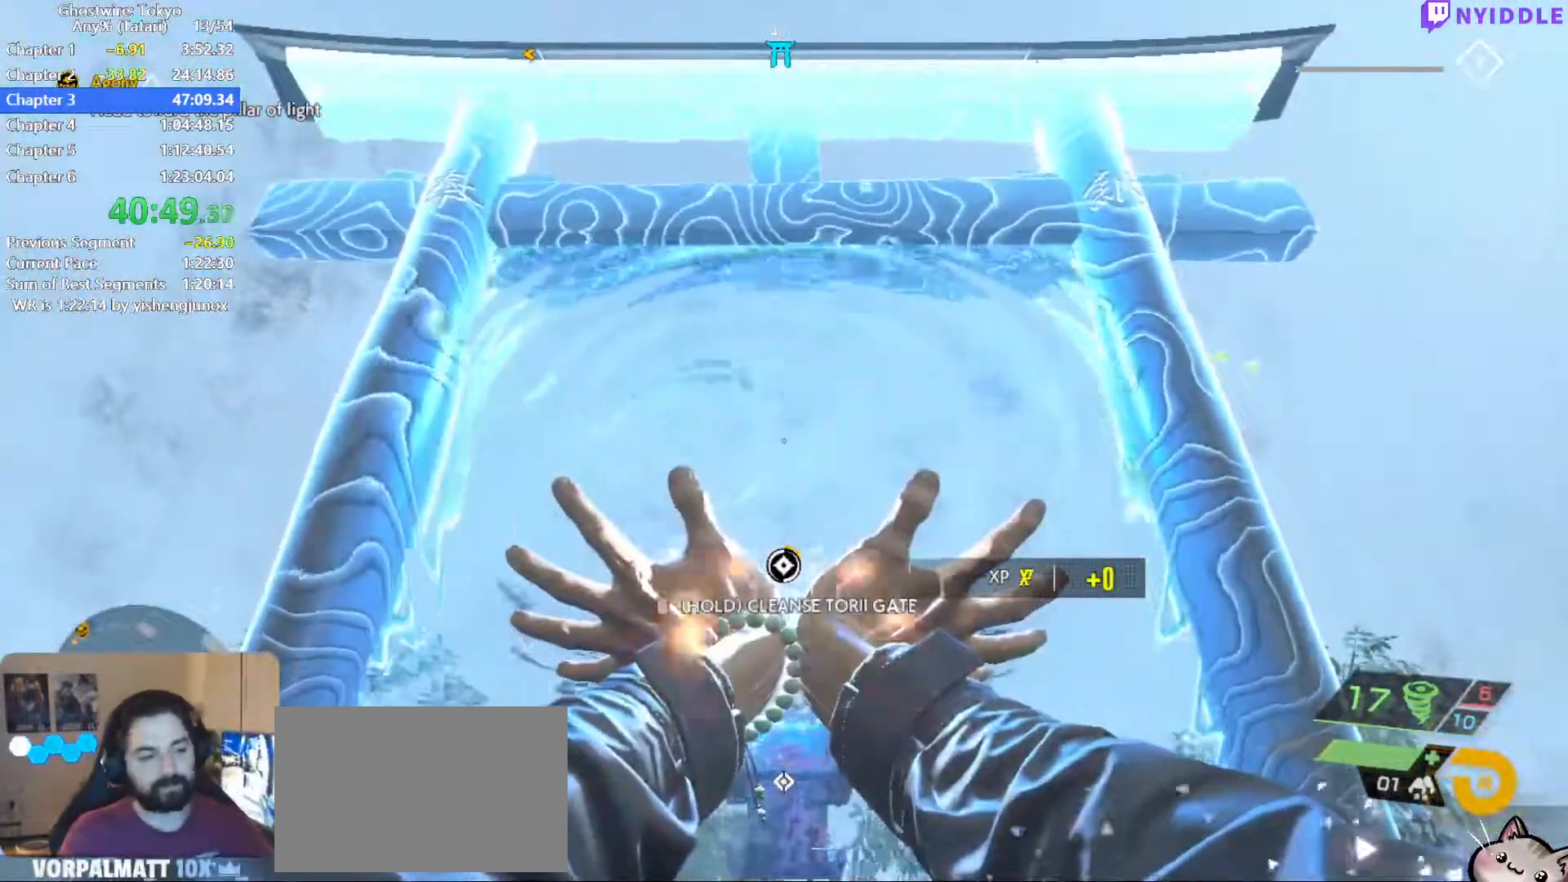
{"keys": [], "mouse": ["right"], "events": []}
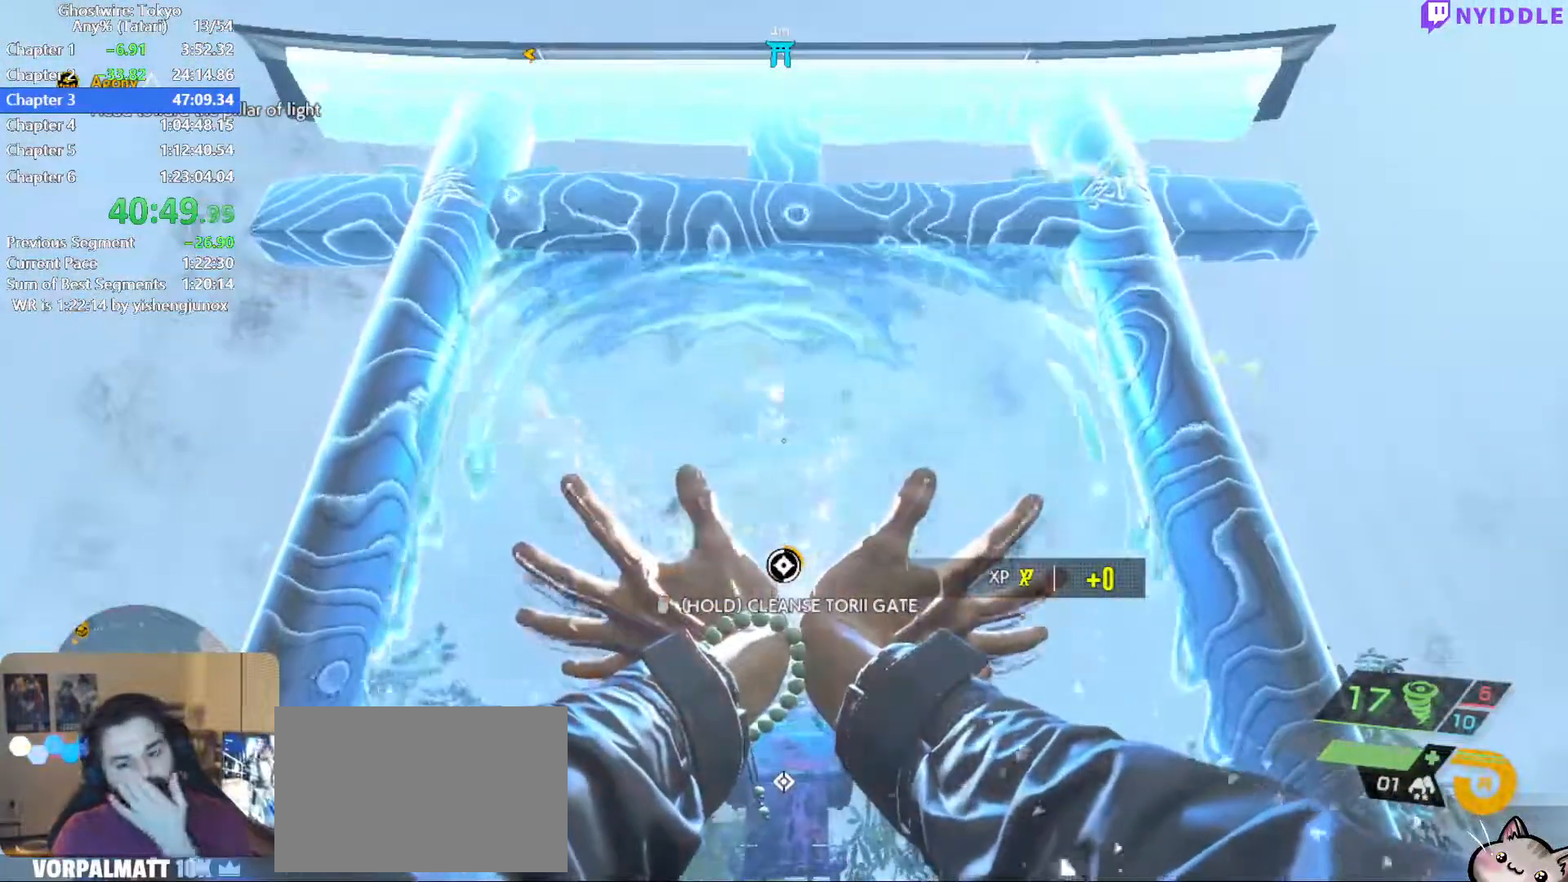
{"keys": [], "mouse": ["right"], "events": []}
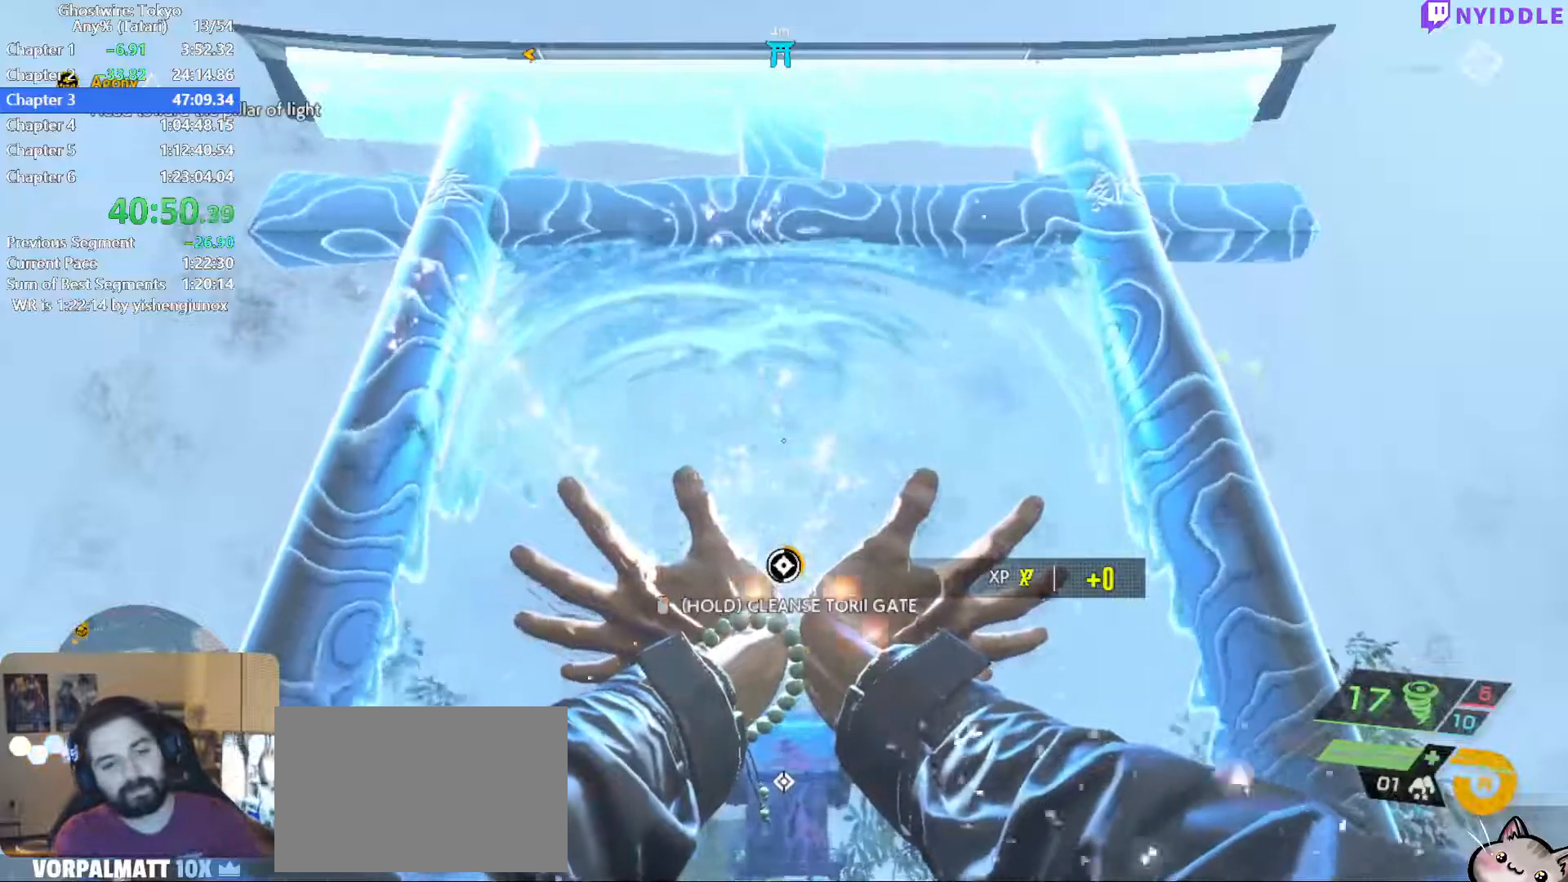
{"keys": [], "mouse": ["right"], "events": []}
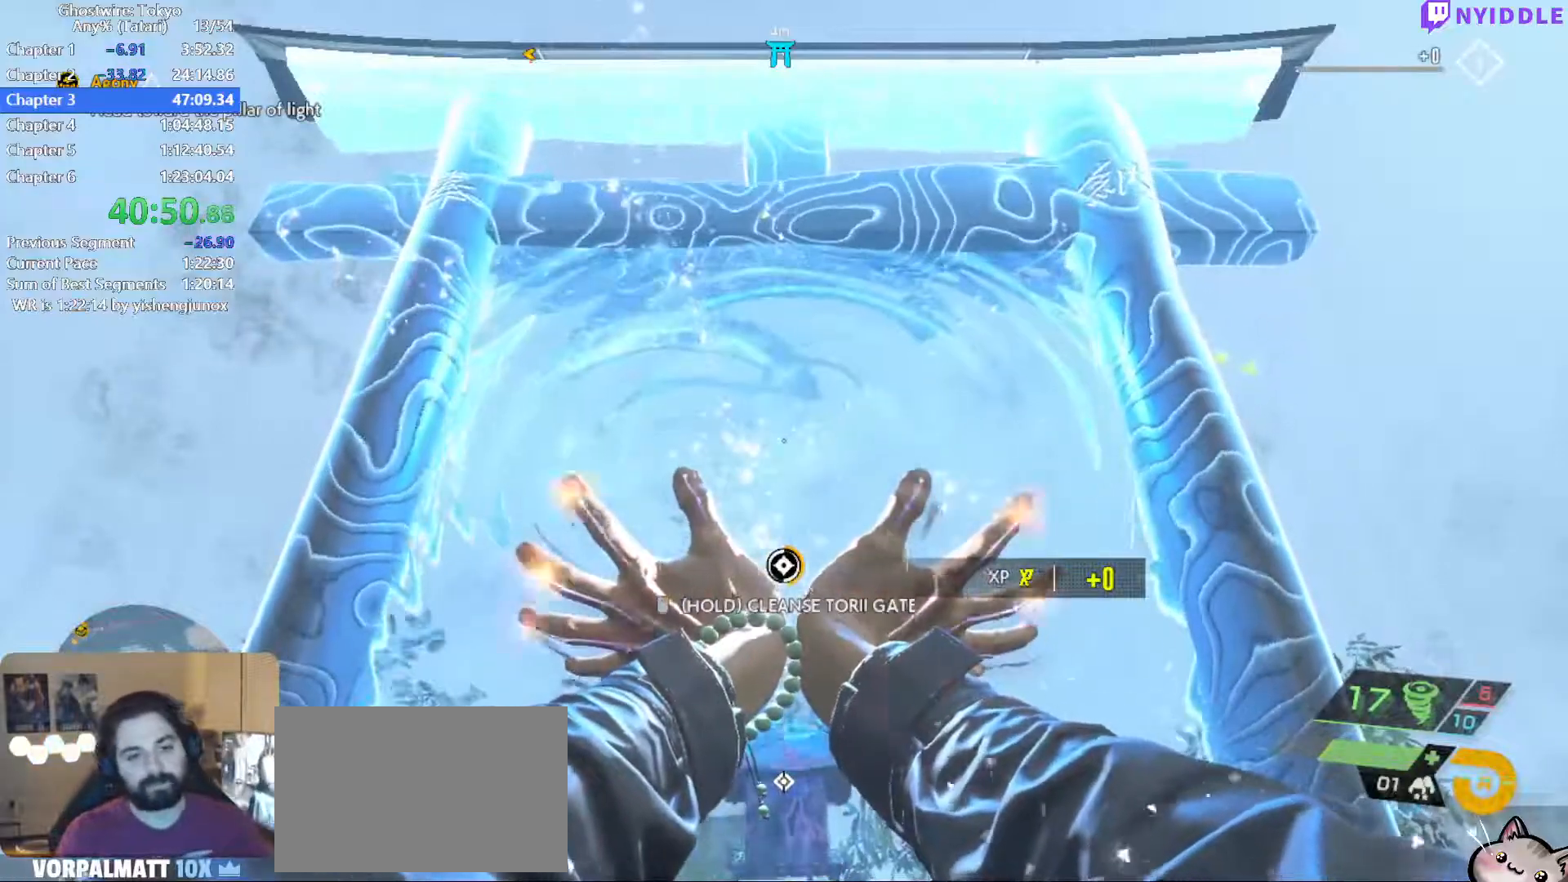
{"keys": [], "mouse": ["right"], "events": []}
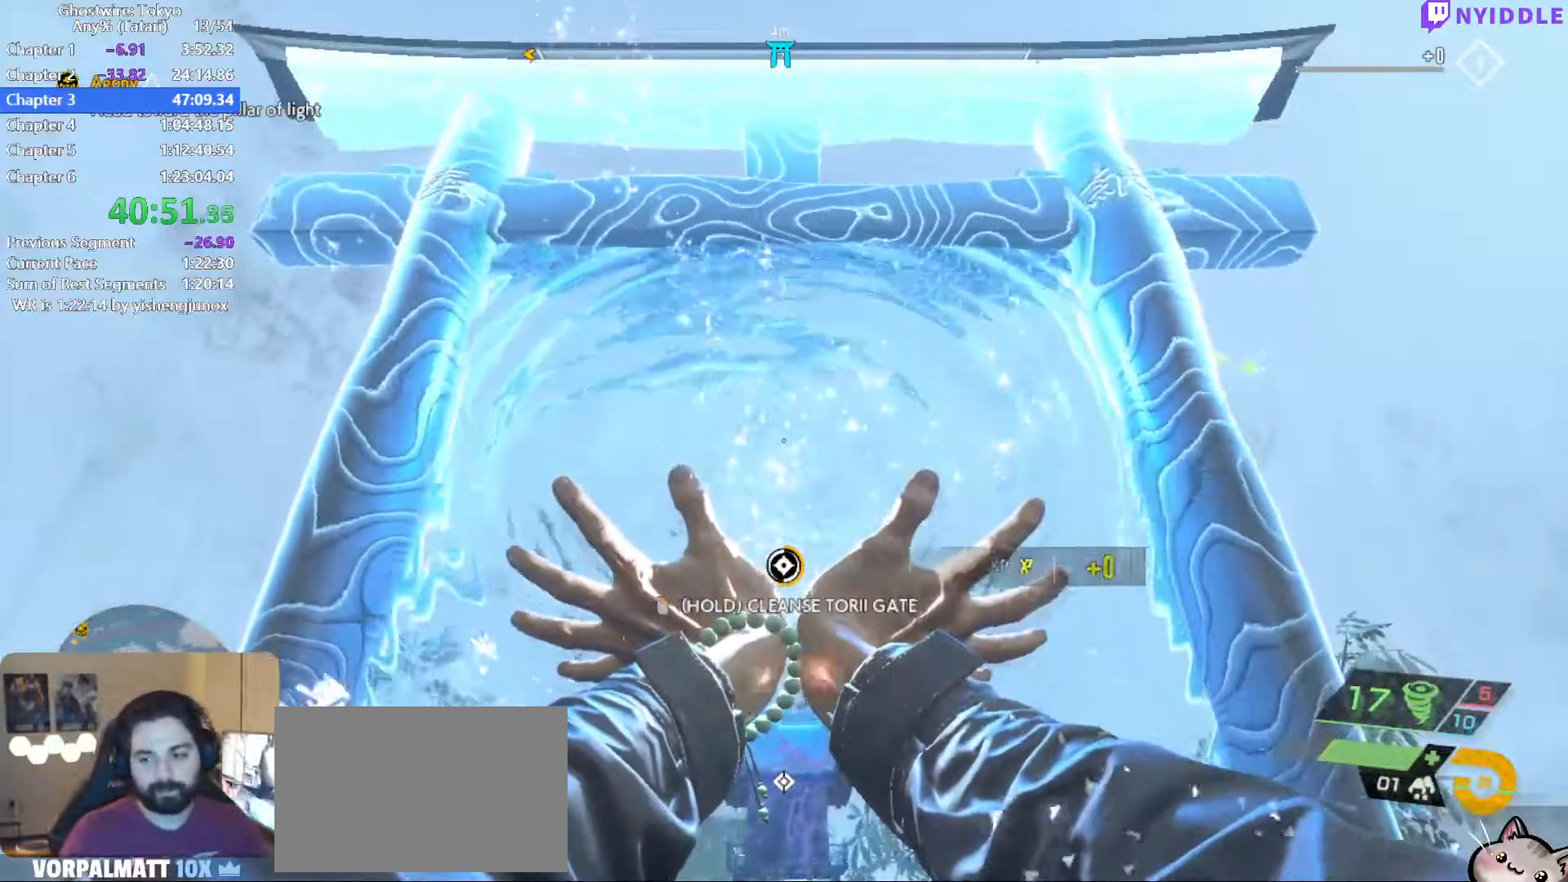
{"keys": [], "mouse": ["right"], "events": []}
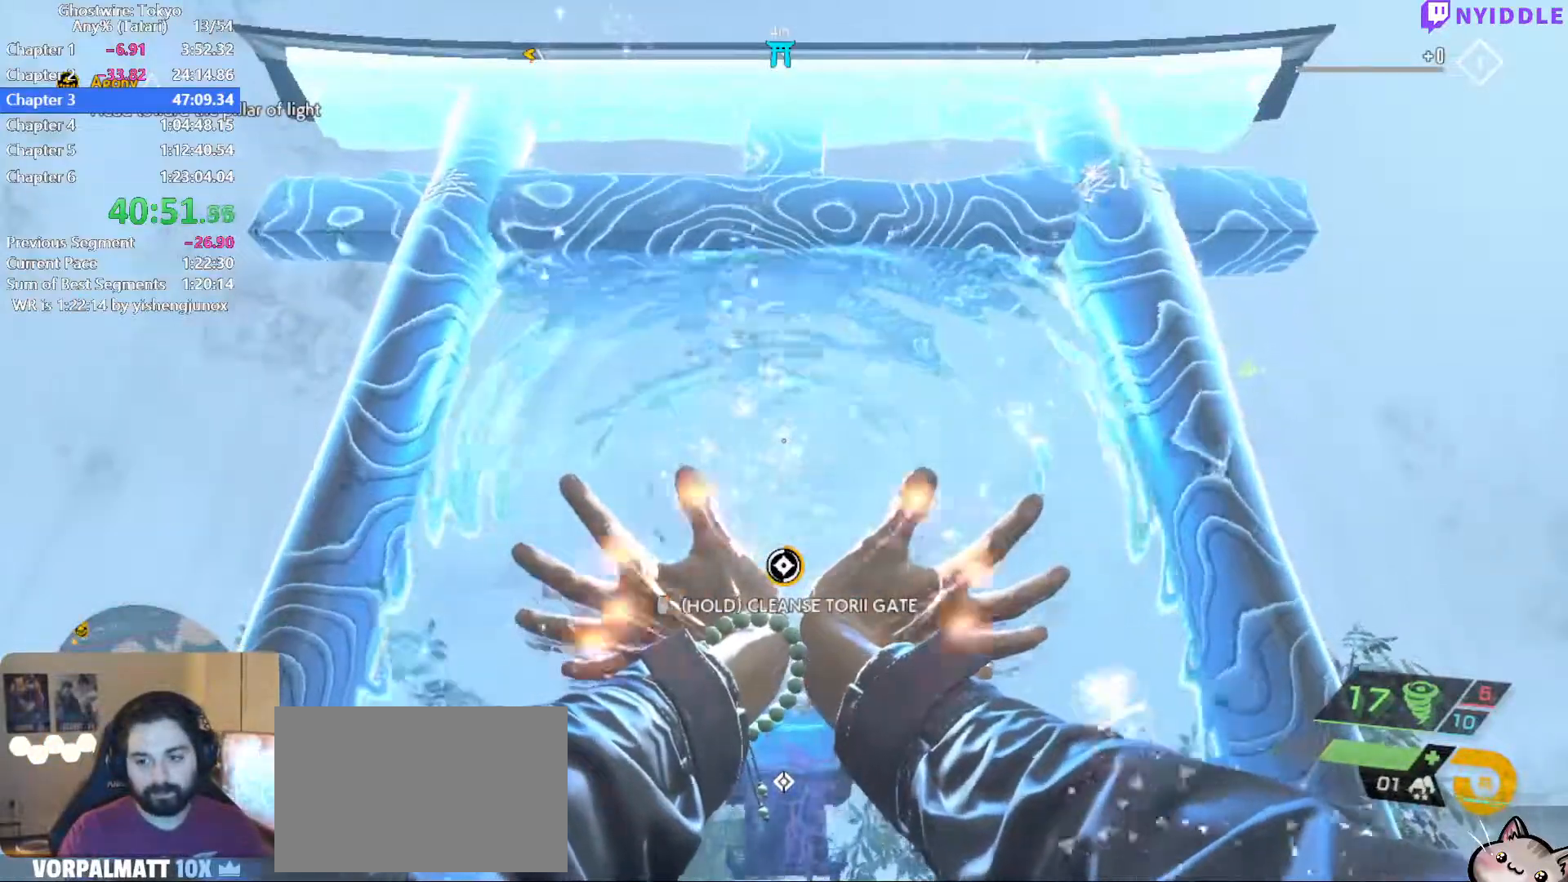
{"keys": [], "mouse": ["right"], "events": []}
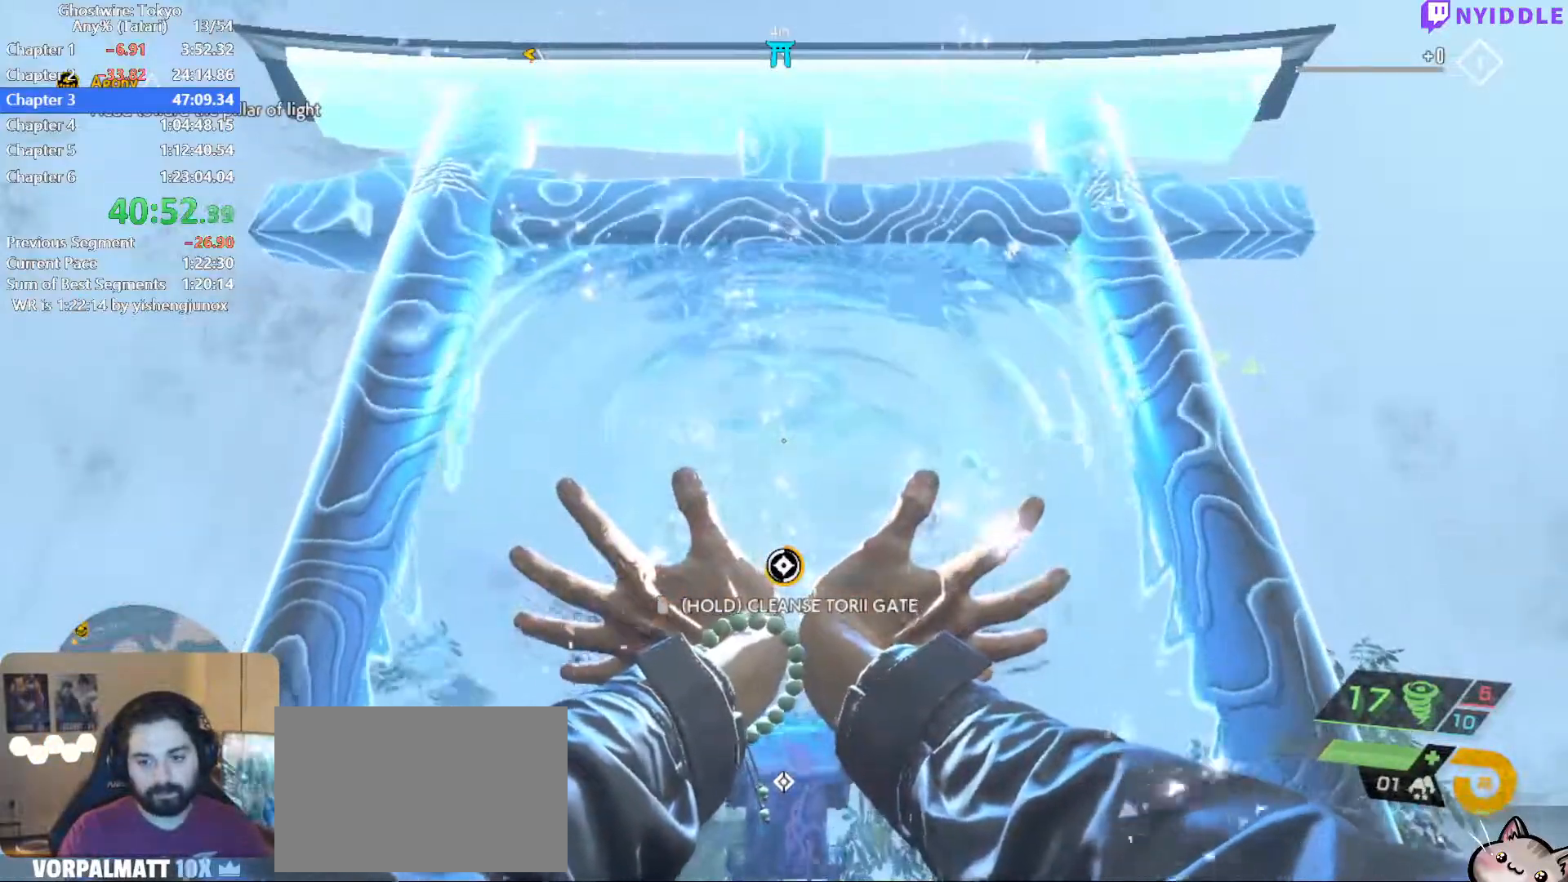
{"keys": [], "mouse": ["right"], "events": []}
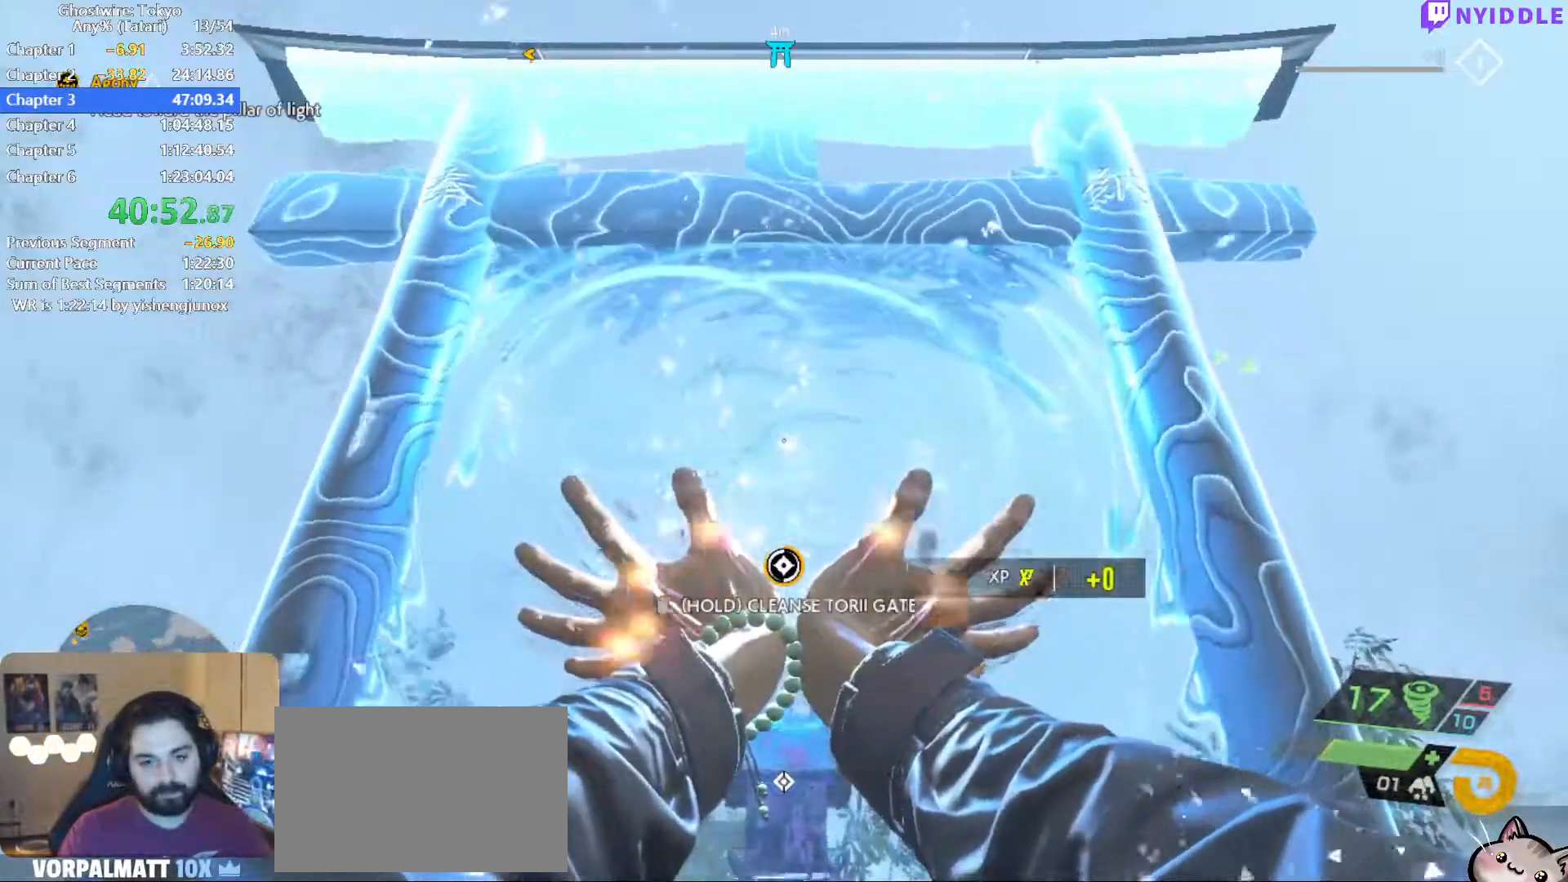
{"keys": [], "mouse": ["right"], "events": []}
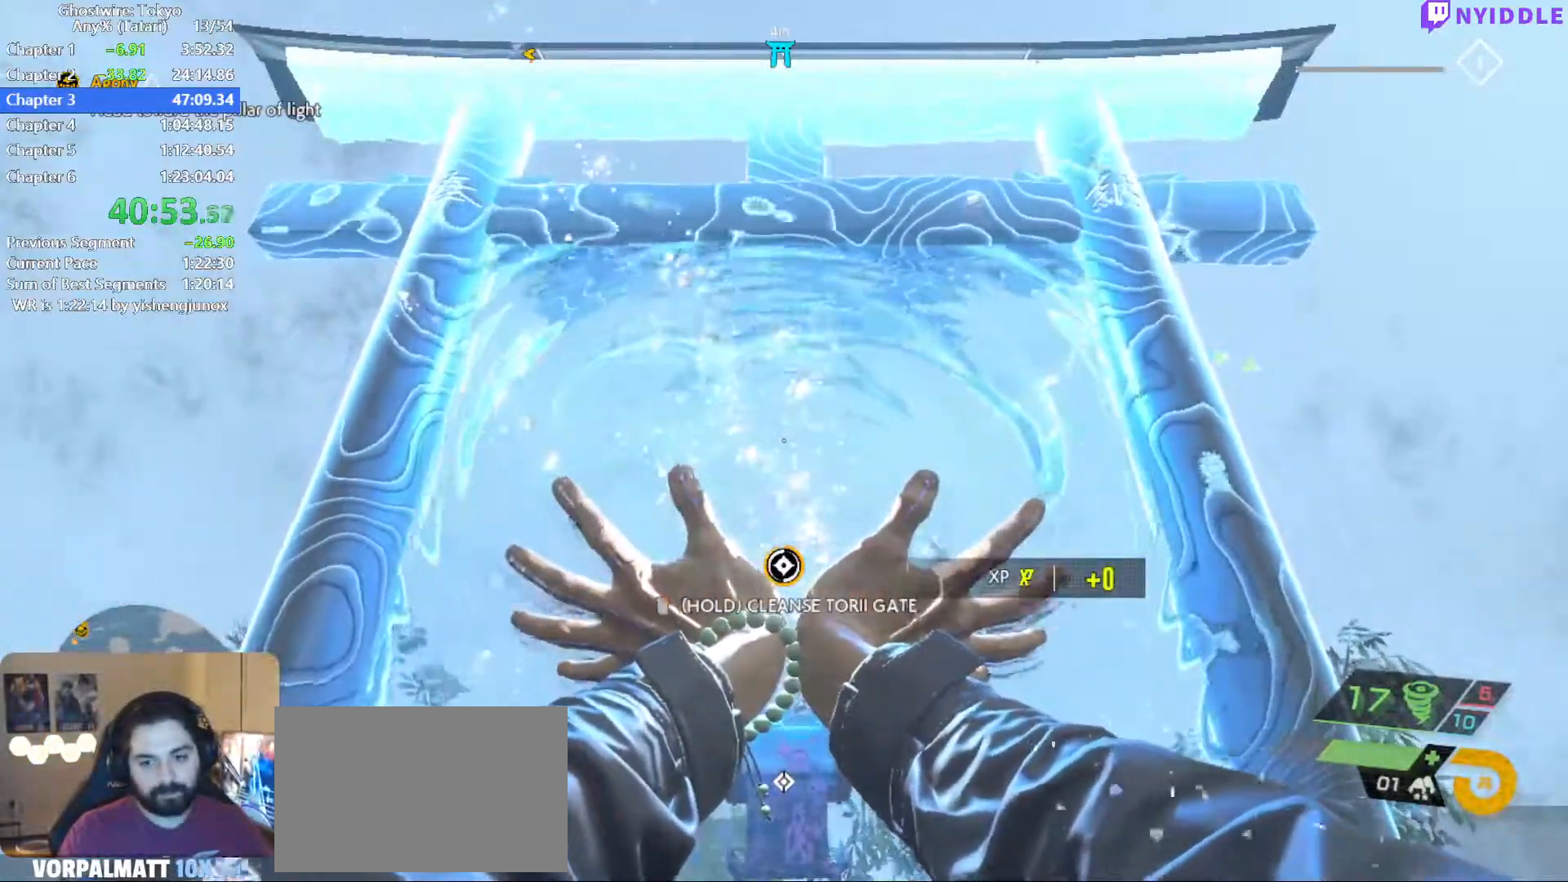
{"keys": ["q"], "mouse": ["right"]}
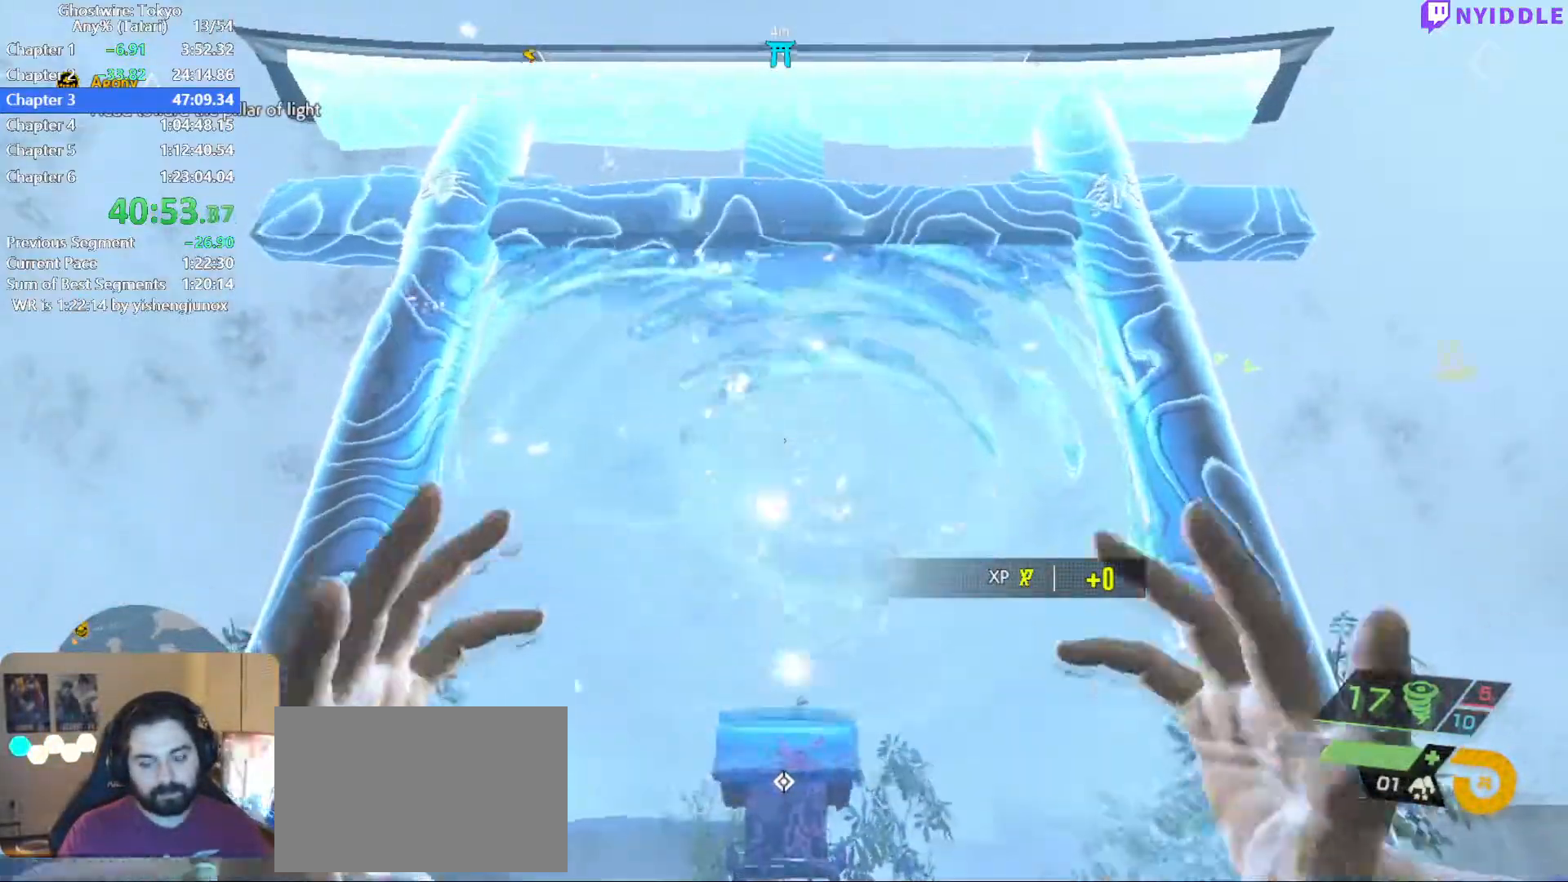
{"keys": ["a", "shift", "w"], "mouse": [], "events": [[67, "q", "up"], [117, "w", "down"], [167, "q", "down"], [350, "q", "up"], [350, "shift", "down"], [400, "mouse_right", "up"], [450, "a", "down"]]}
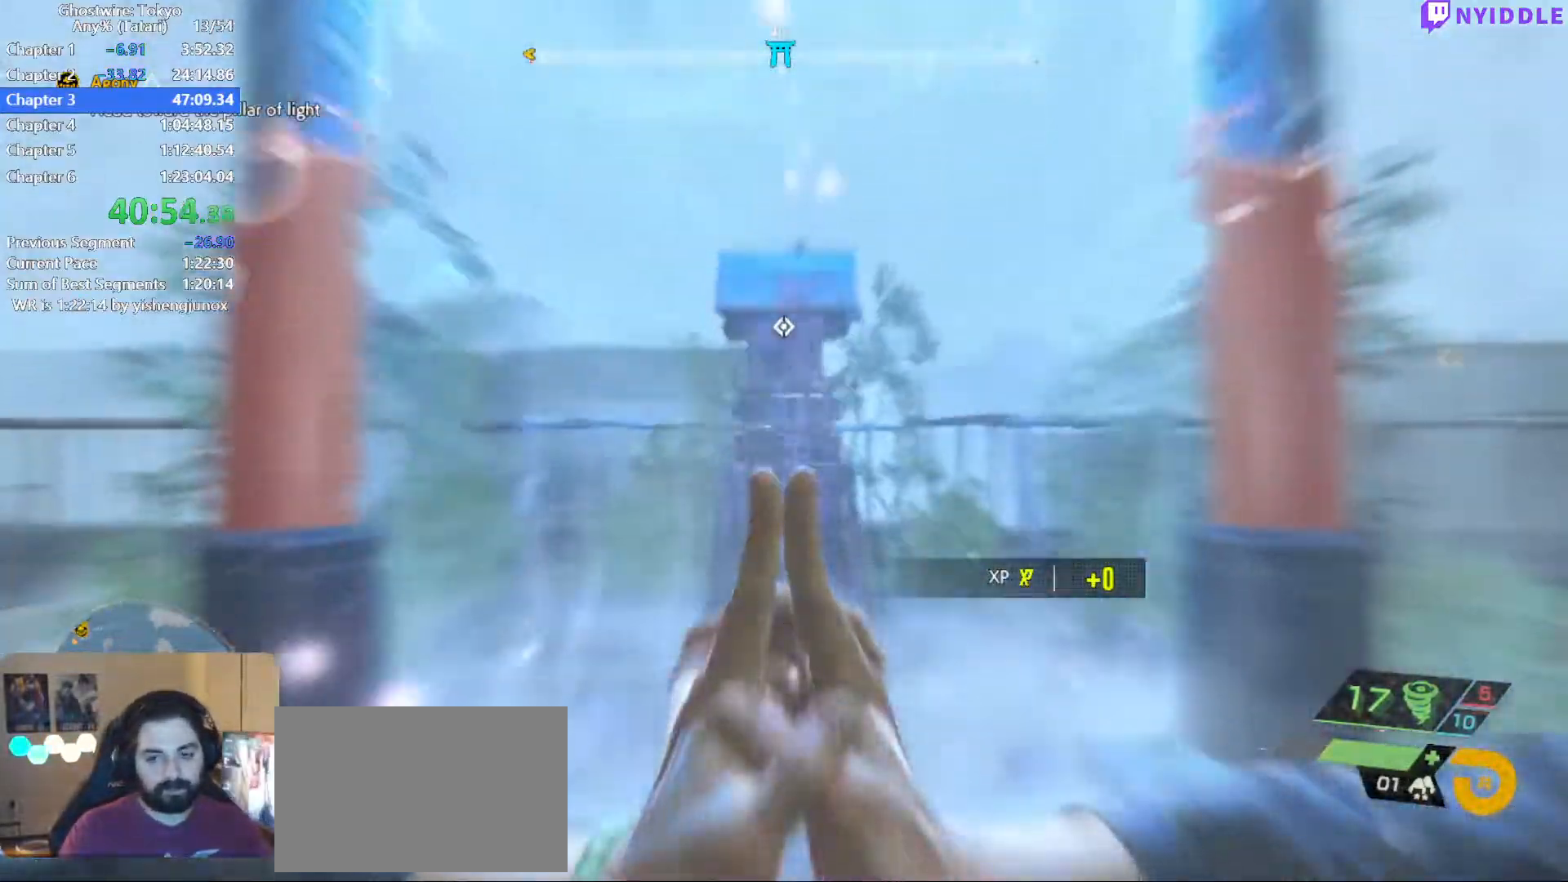
{"keys": ["shift", "w"], "mouse": [], "events": [[217, "a", "up"], [367, "a", "down"], [467, "a", "up"]]}
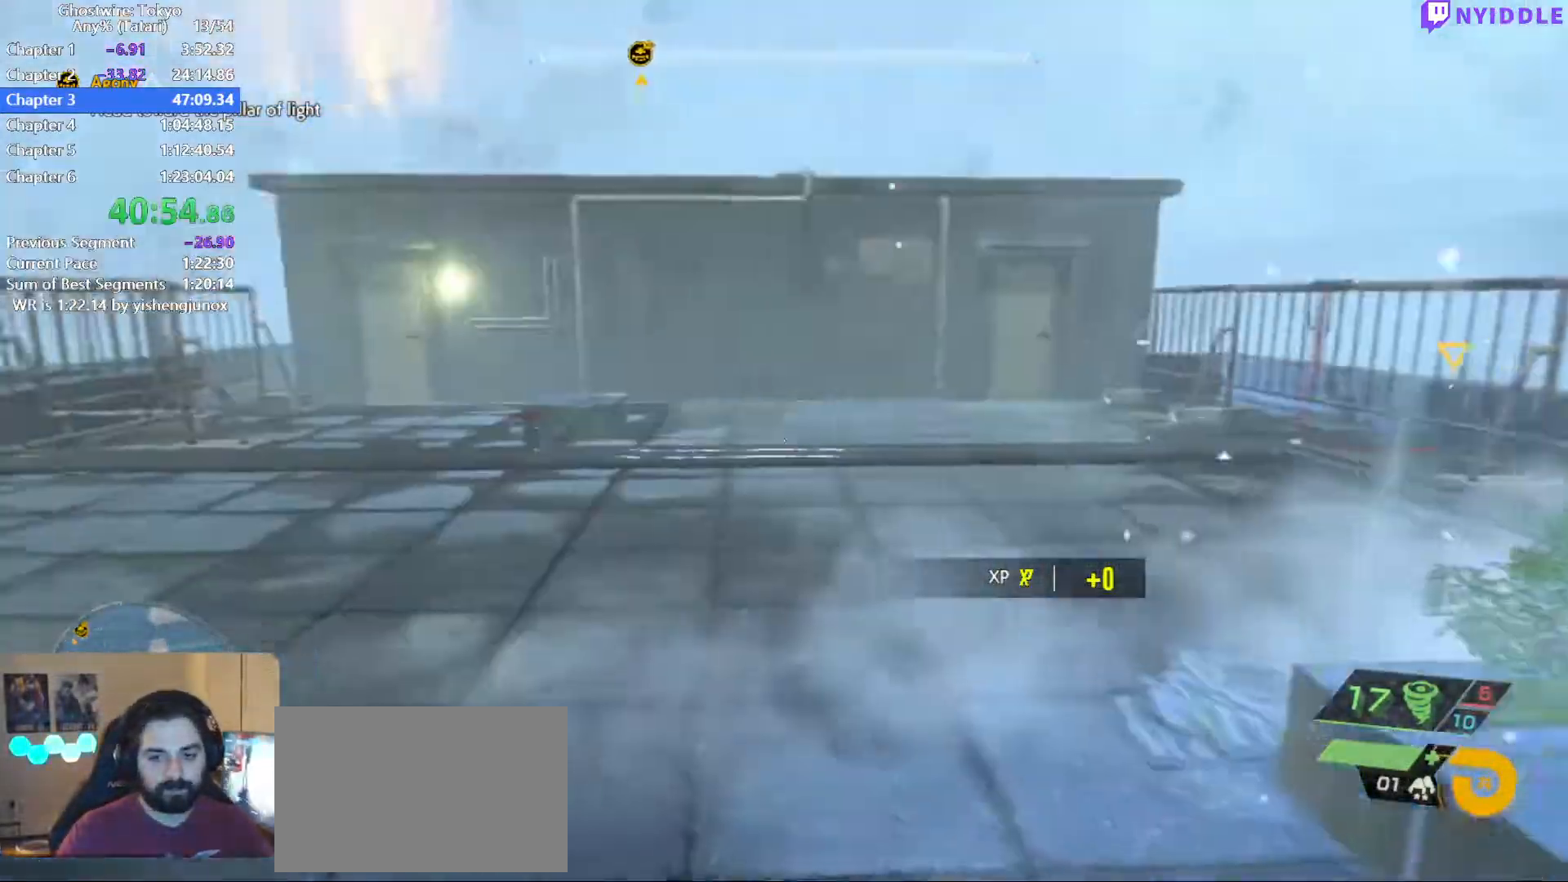
{"keys": ["shift", "w"], "mouse": [], "events": []}
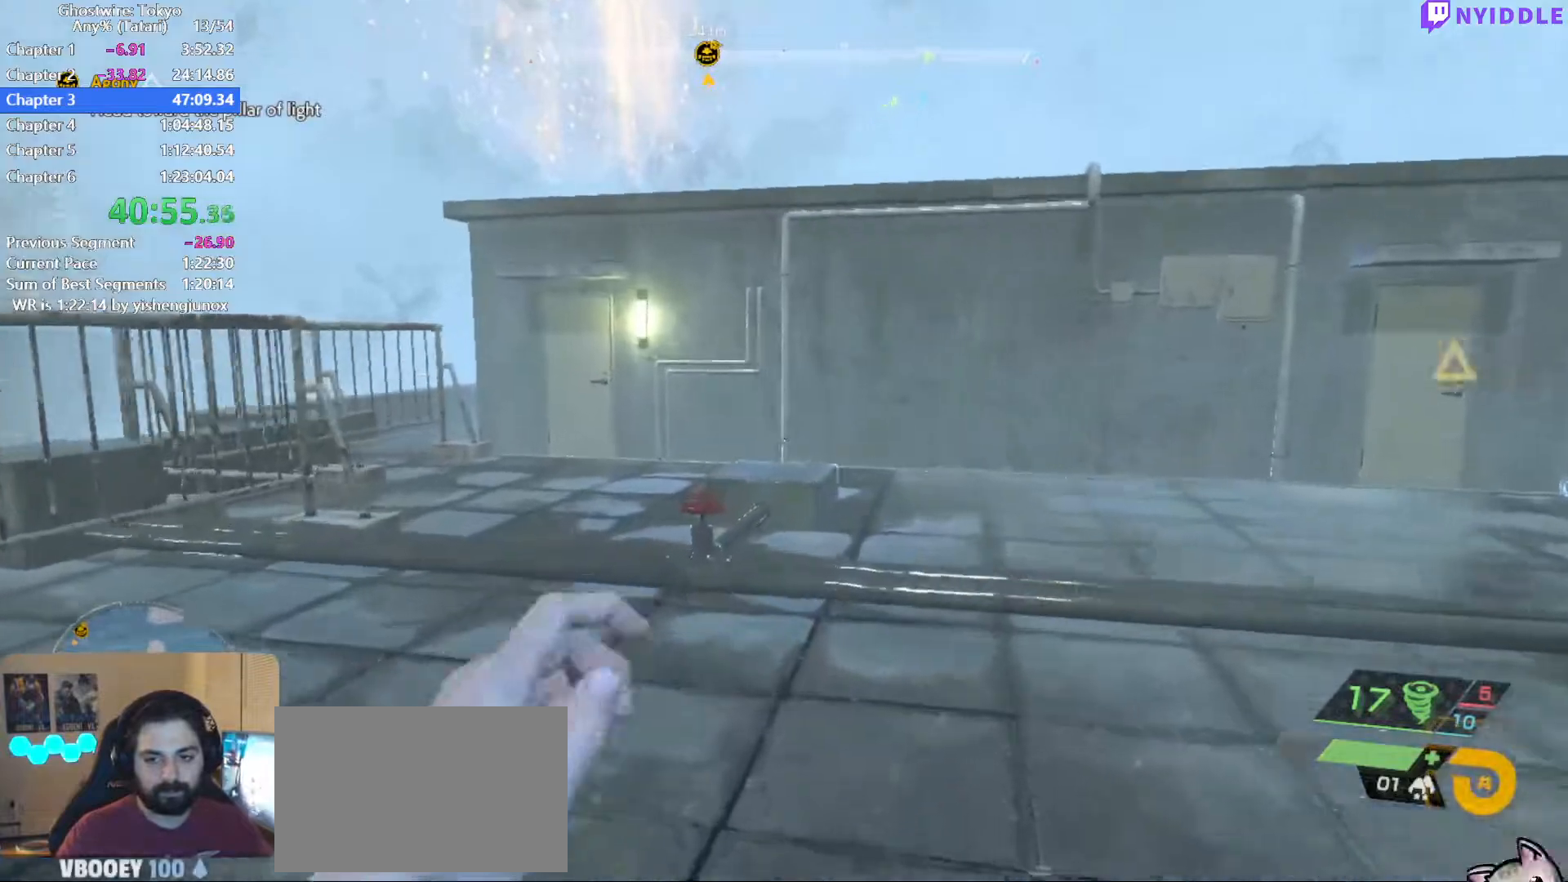
{"keys": ["shift", "w"], "mouse": [], "events": []}
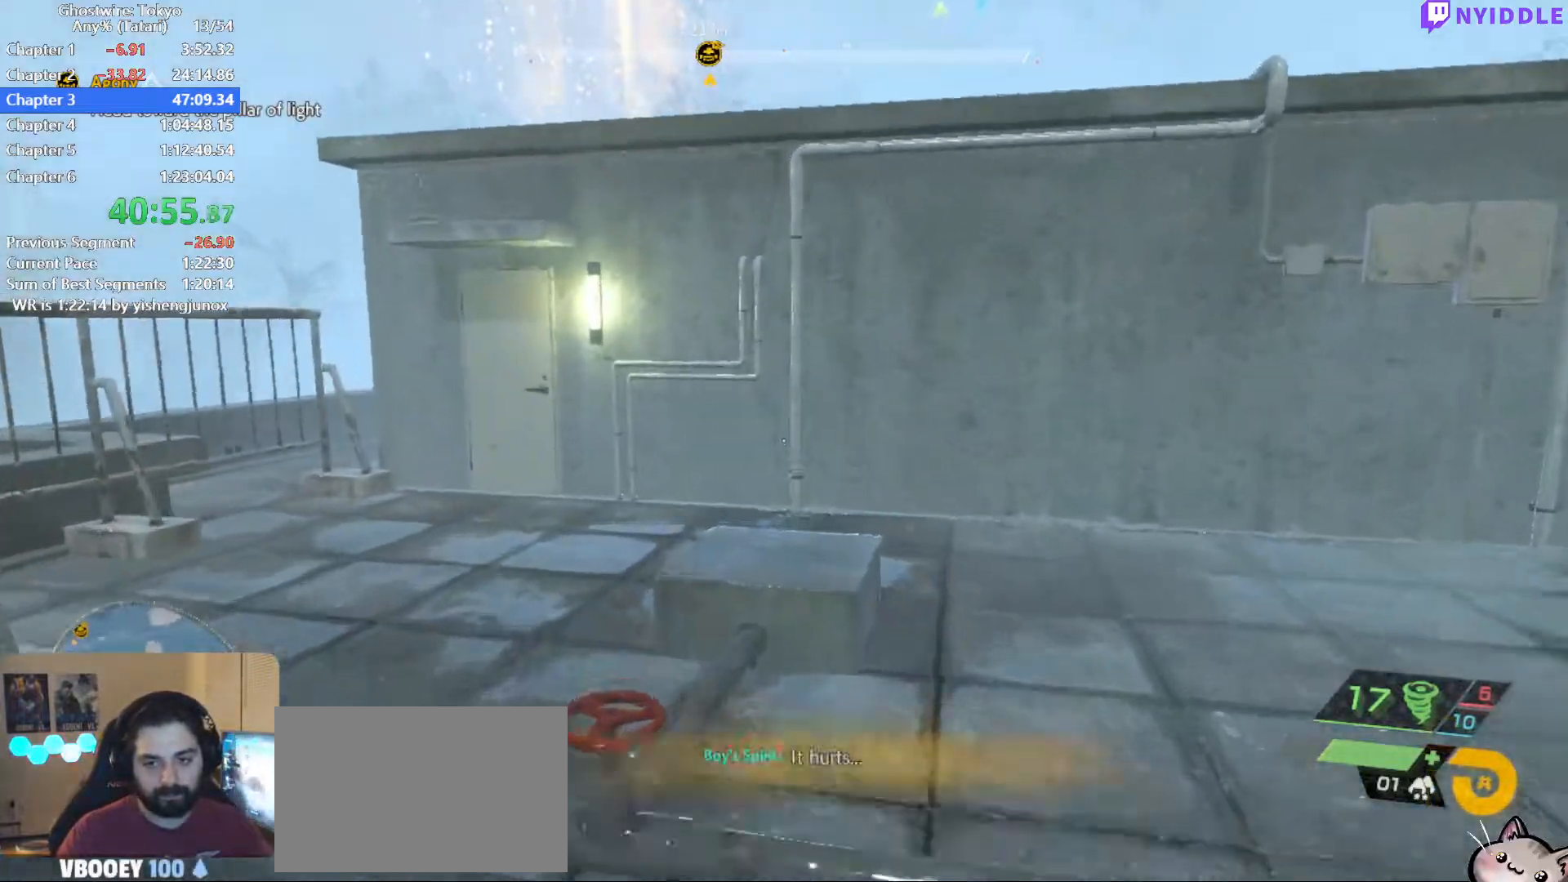
{"keys": ["shift", "w"], "mouse": [], "events": [[34, "space", "down"], [134, "space", "up"]]}
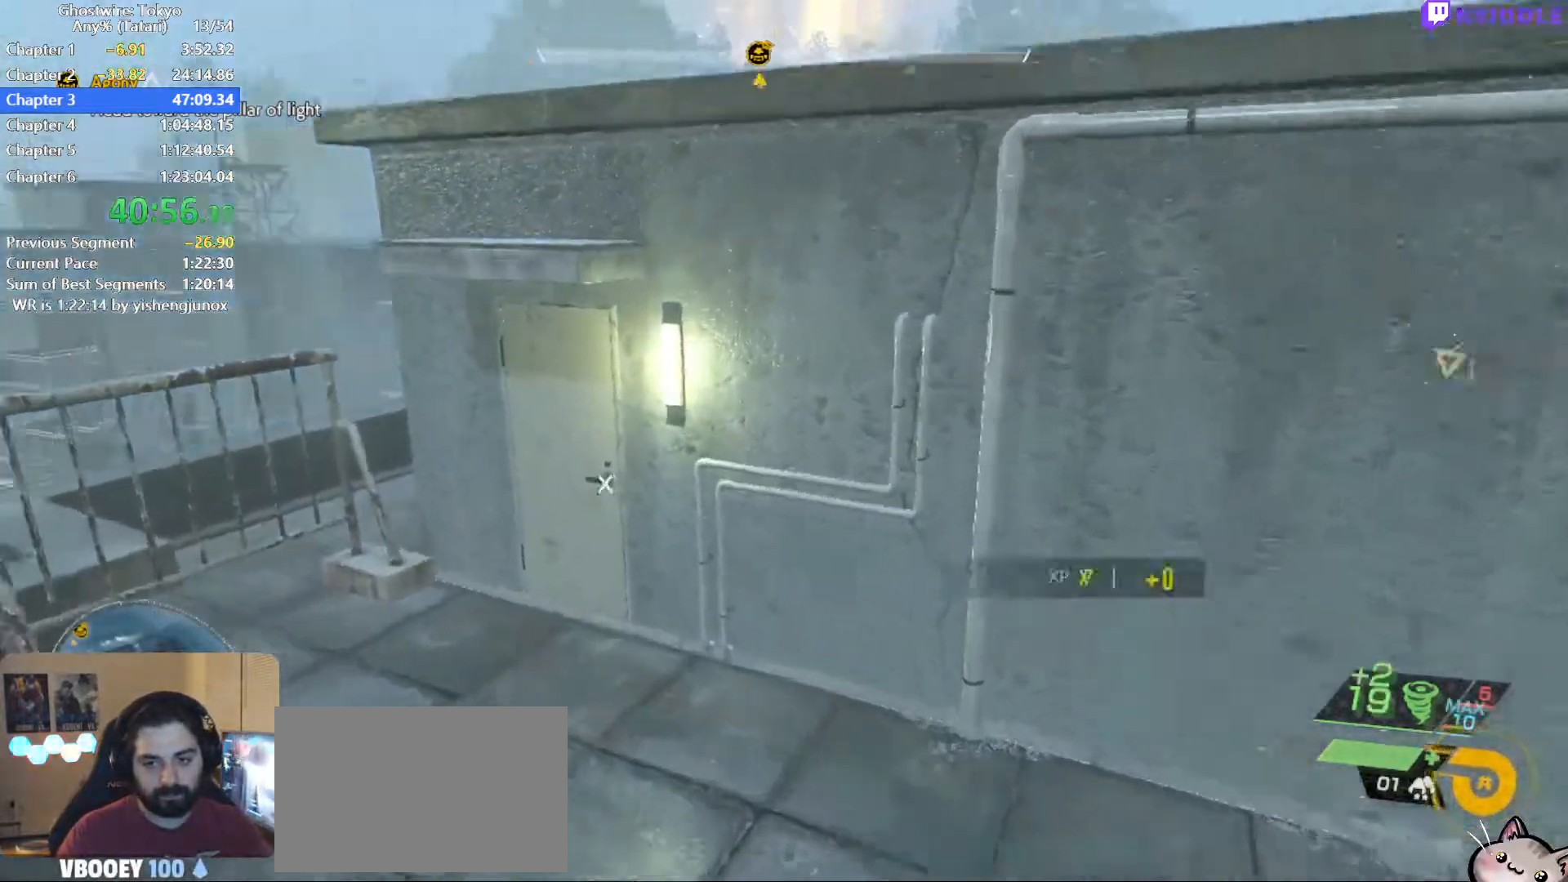
{"keys": ["shift", "space", "w"], "mouse": [], "events": [[200, "space", "down"]]}
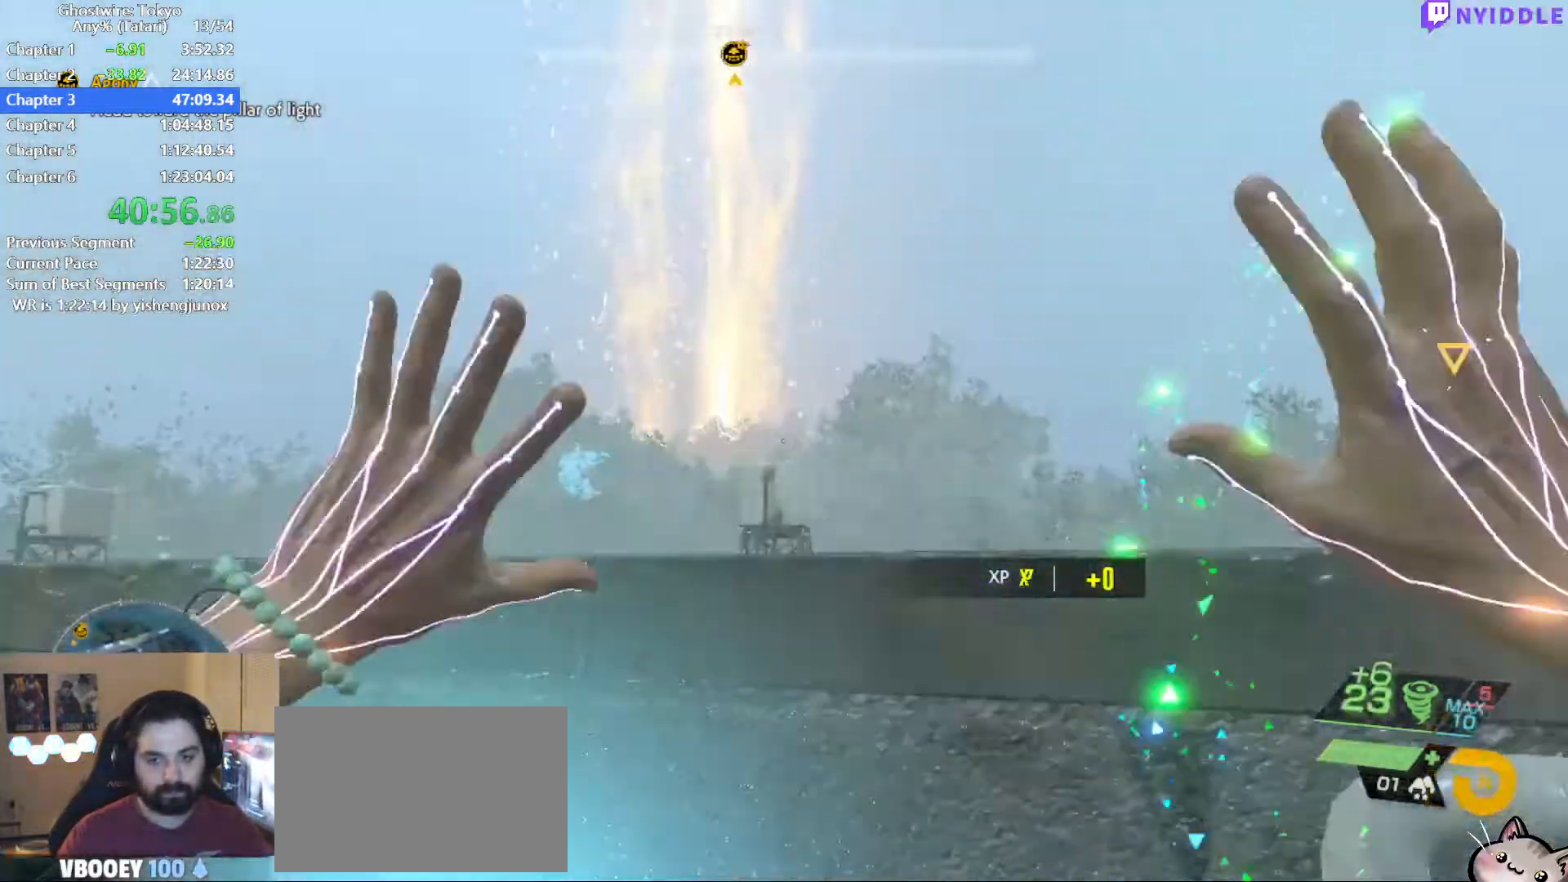
{"keys": ["shift", "w"], "mouse": [], "events": [[200, "space", "up"]]}
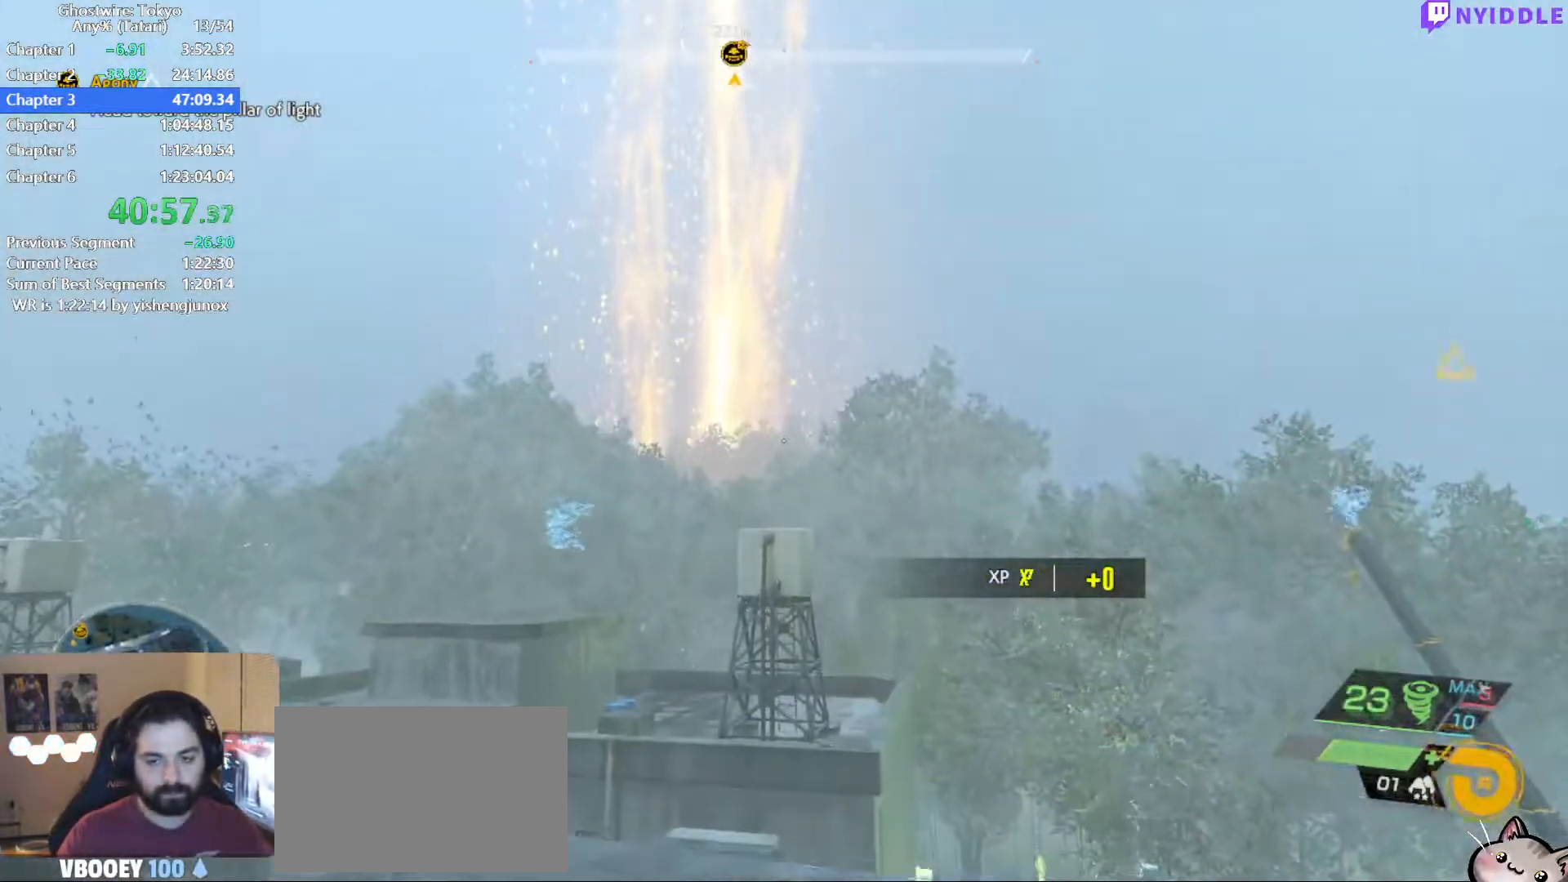
{"keys": ["shift", "w"], "mouse": [], "events": []}
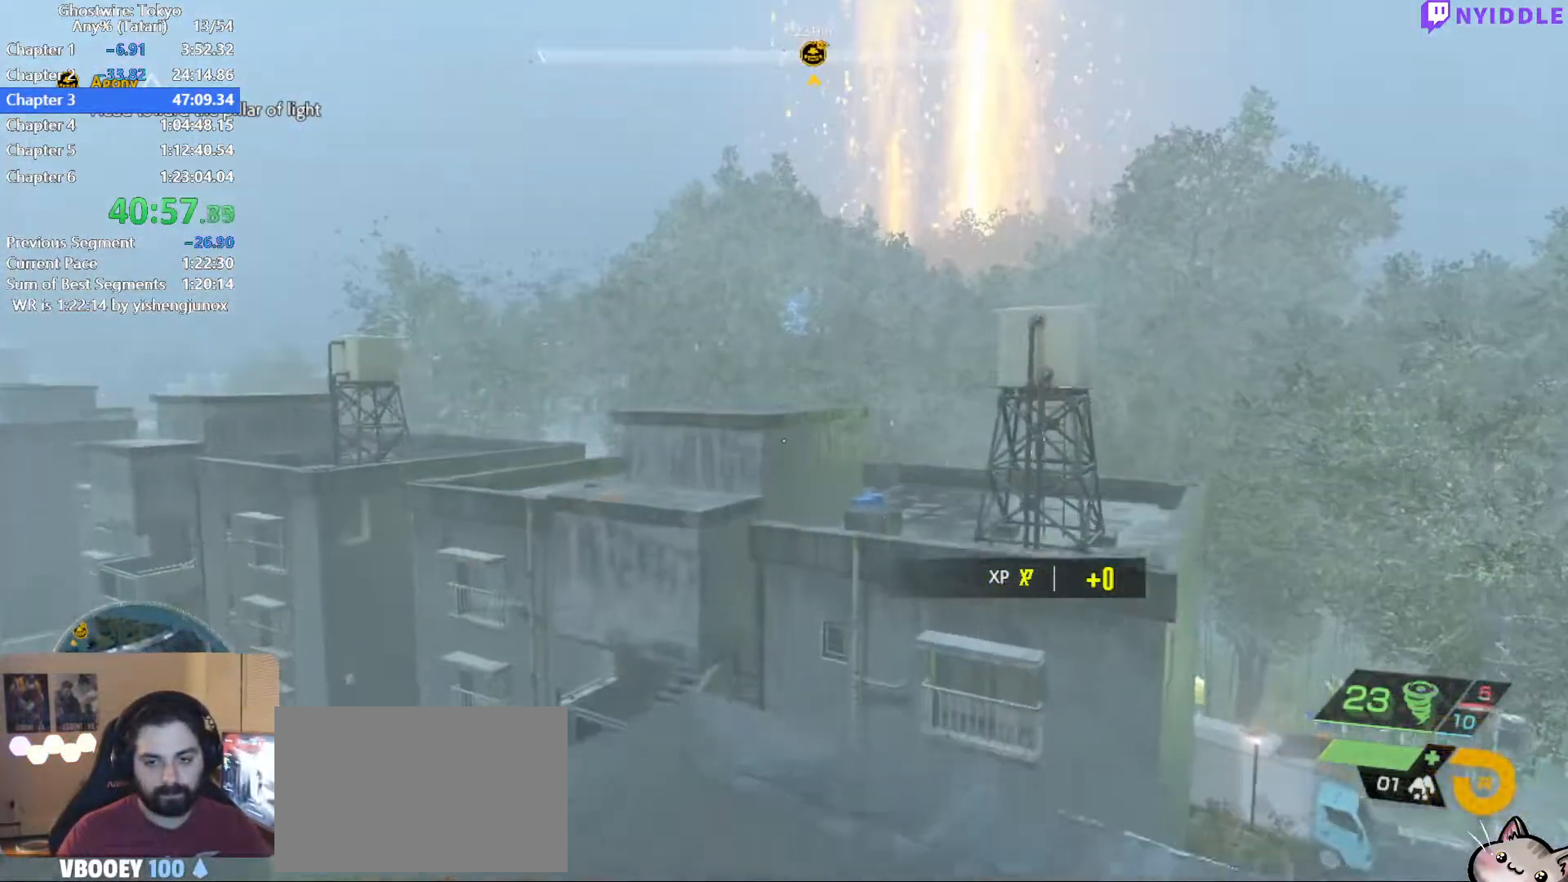
{"keys": ["shift", "w"], "mouse": [], "events": []}
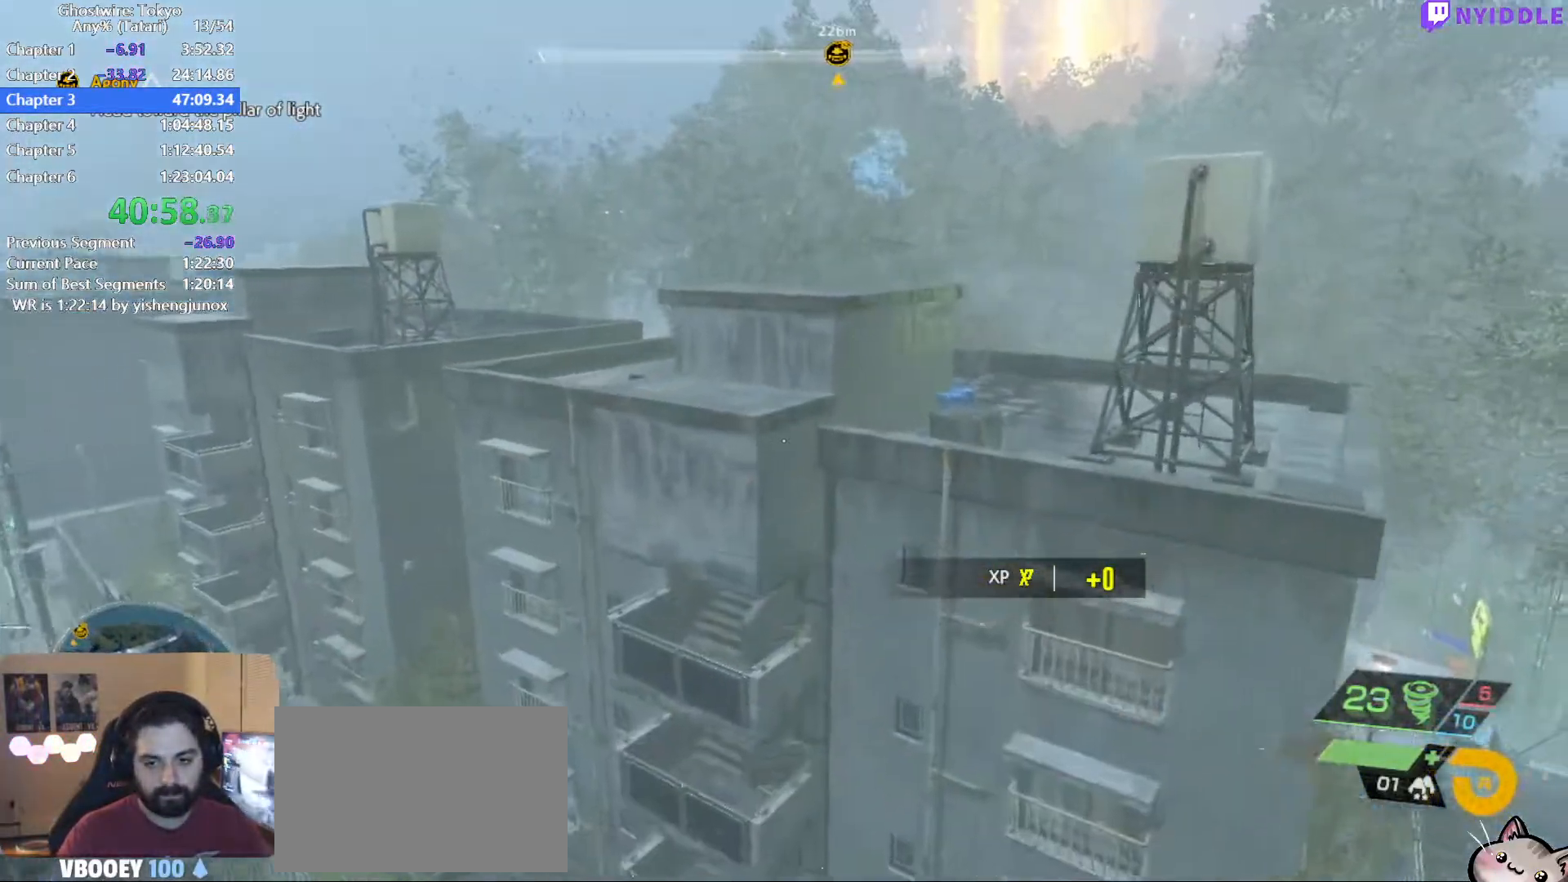
{"keys": ["shift", "space", "w"], "mouse": [], "events": [[67, "space", "down"]]}